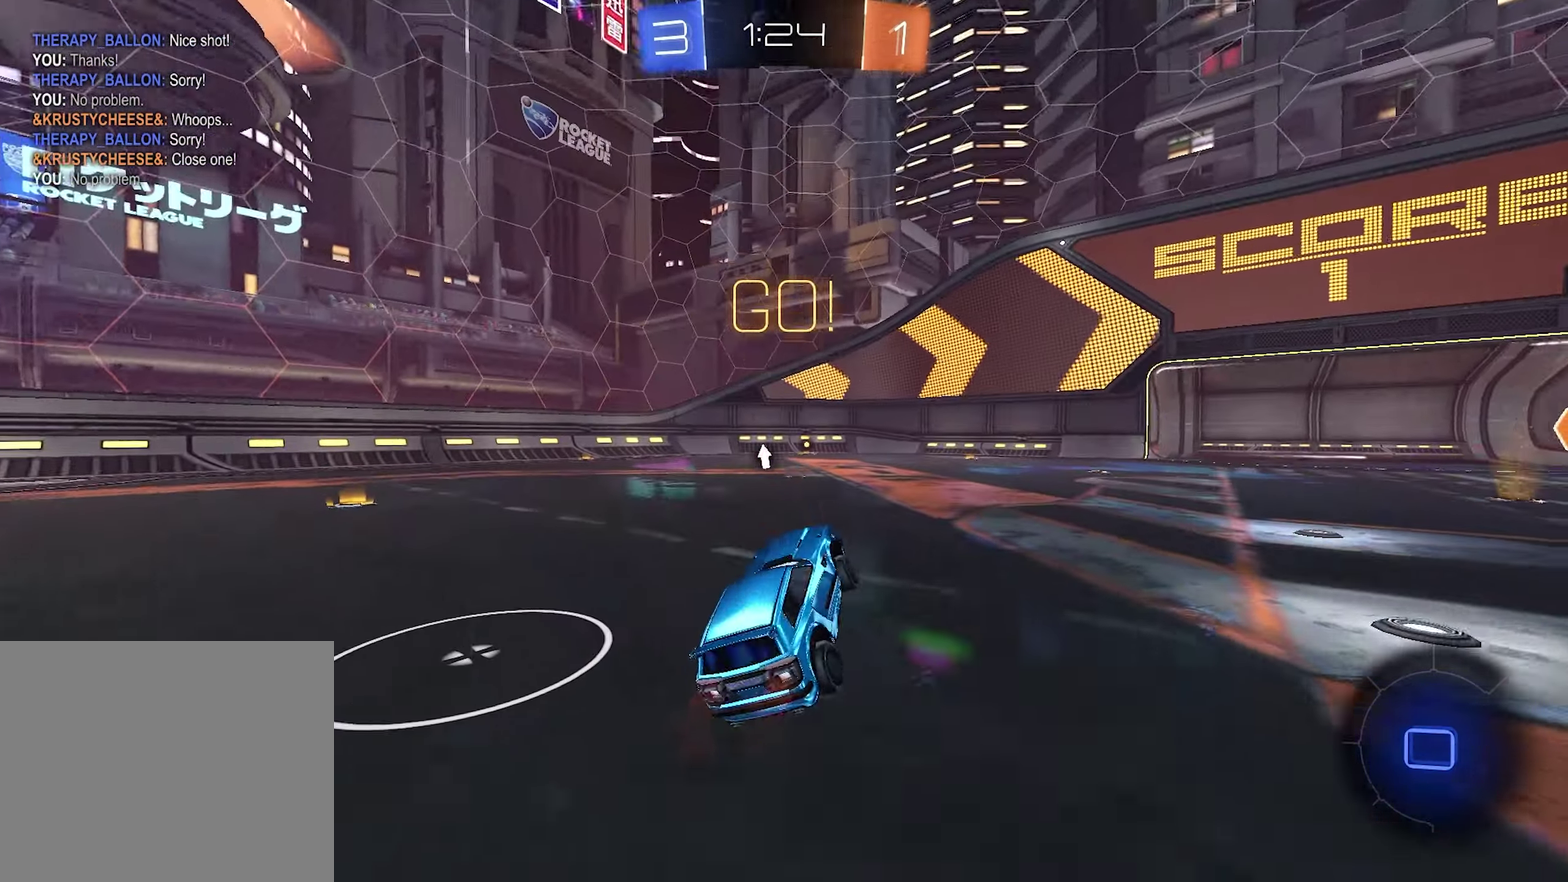
Gameplay with a controller (PlayStation layout); each line is a JSON object with the inputs held at the frame after it. "events" lists button and stick changes between this image and that frame as [ms after this image, input, new state], when the widget could be followed in between.
{"buttons": ["R2"], "left_stick": "left", "right_stick": "center"}
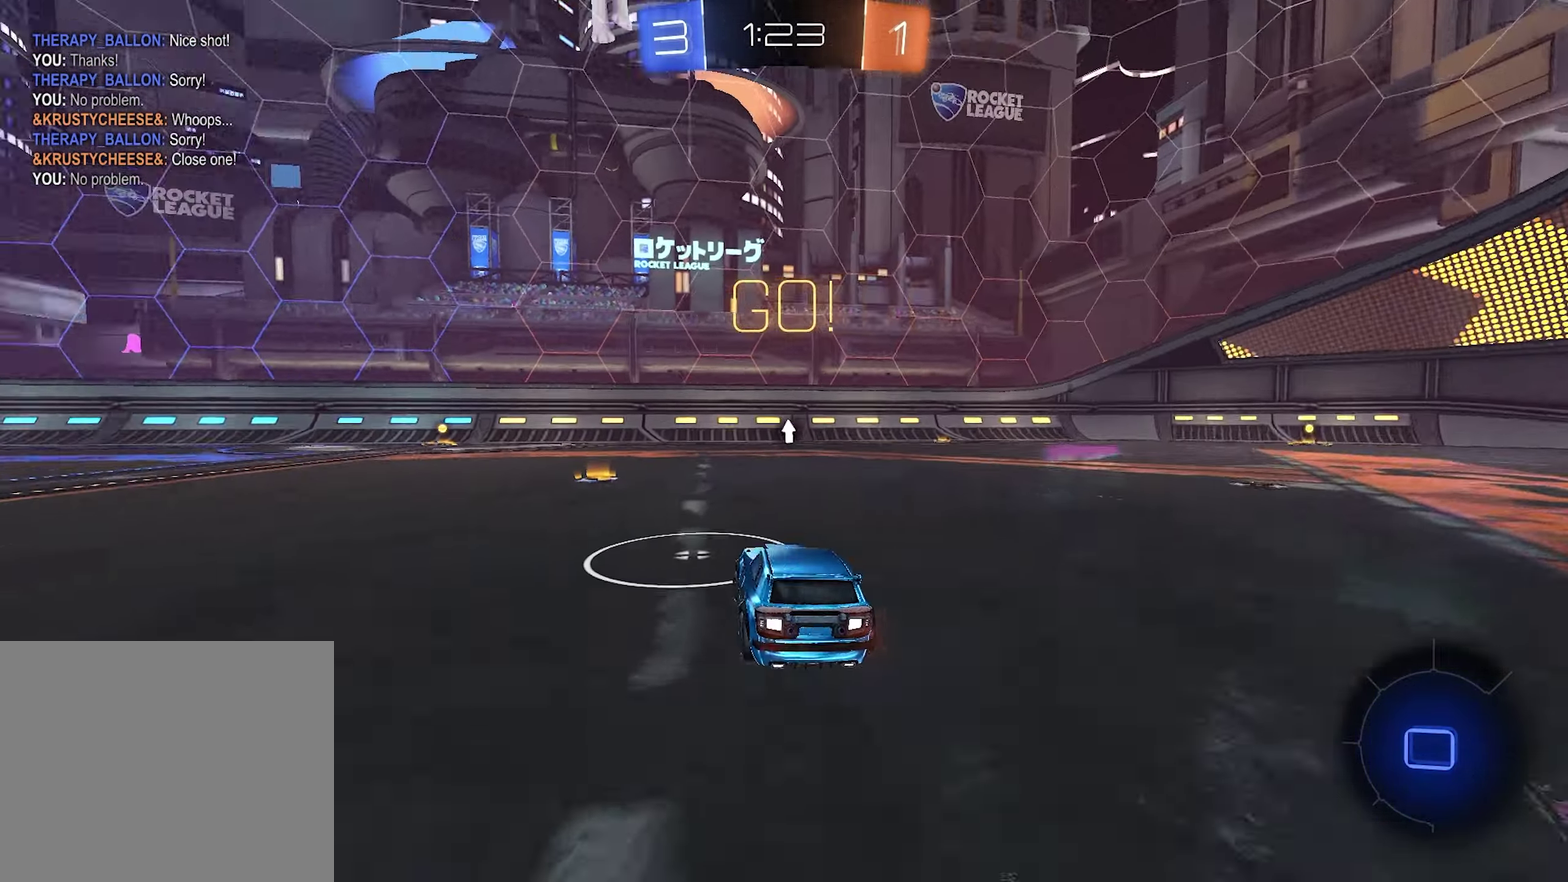
{"buttons": ["CROSS", "R2"], "left_stick": "up", "right_stick": "center", "events": [[117, "left_stick", "up-left"], [183, "left_stick", "center"], [250, "CROSS", "down"], [267, "left_stick", "up"], [317, "CROSS", "up"], [400, "CROSS", "down"]]}
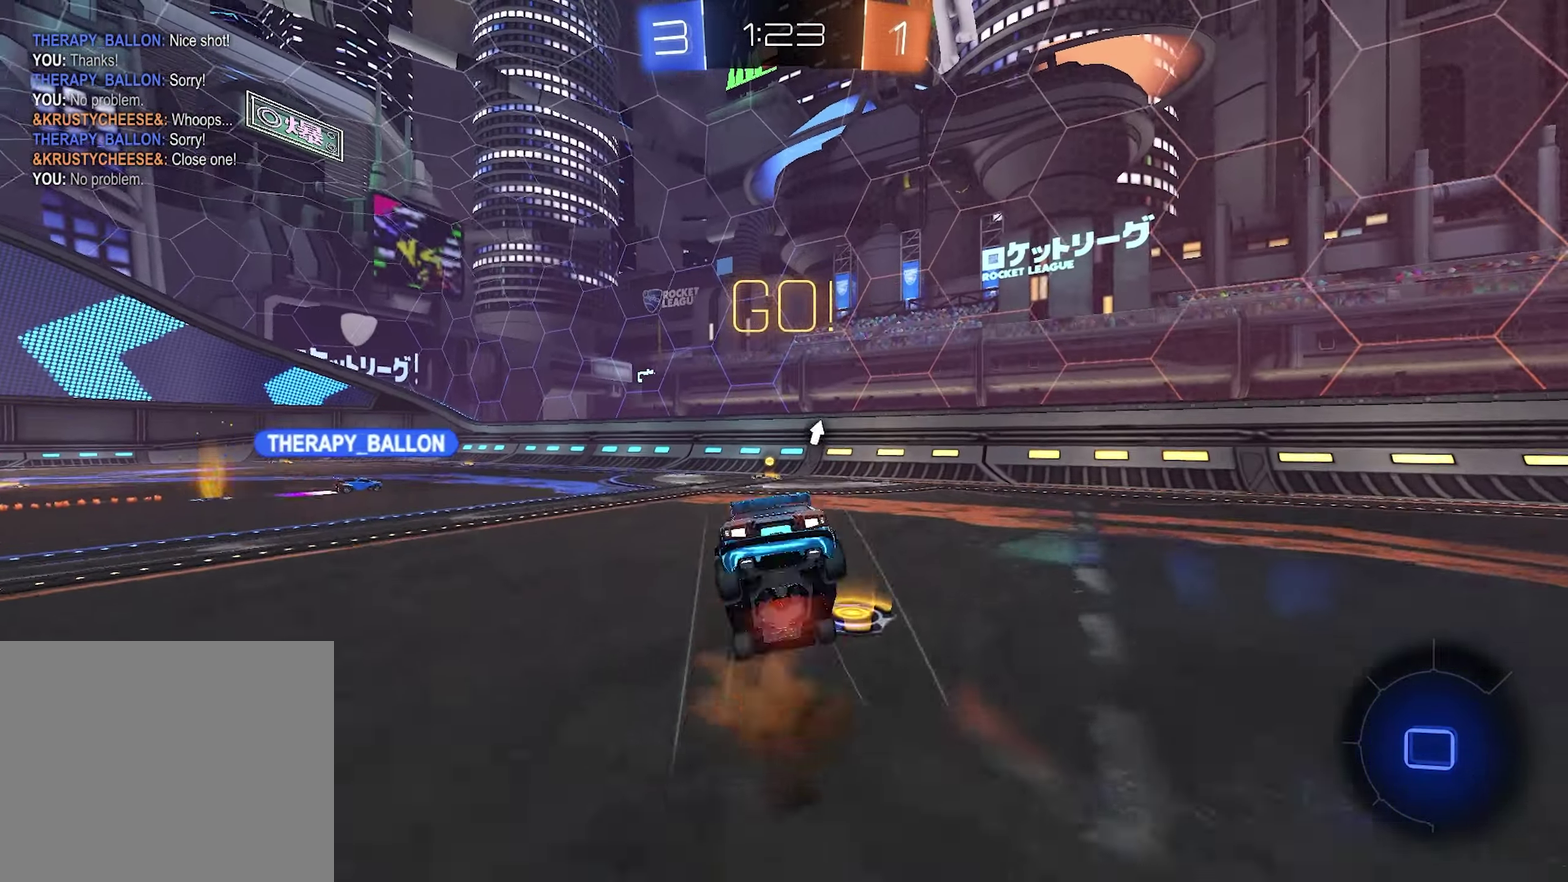
{"buttons": ["R2"], "left_stick": "center", "right_stick": "center", "events": [[17, "CROSS", "up"], [233, "left_stick", "center"]]}
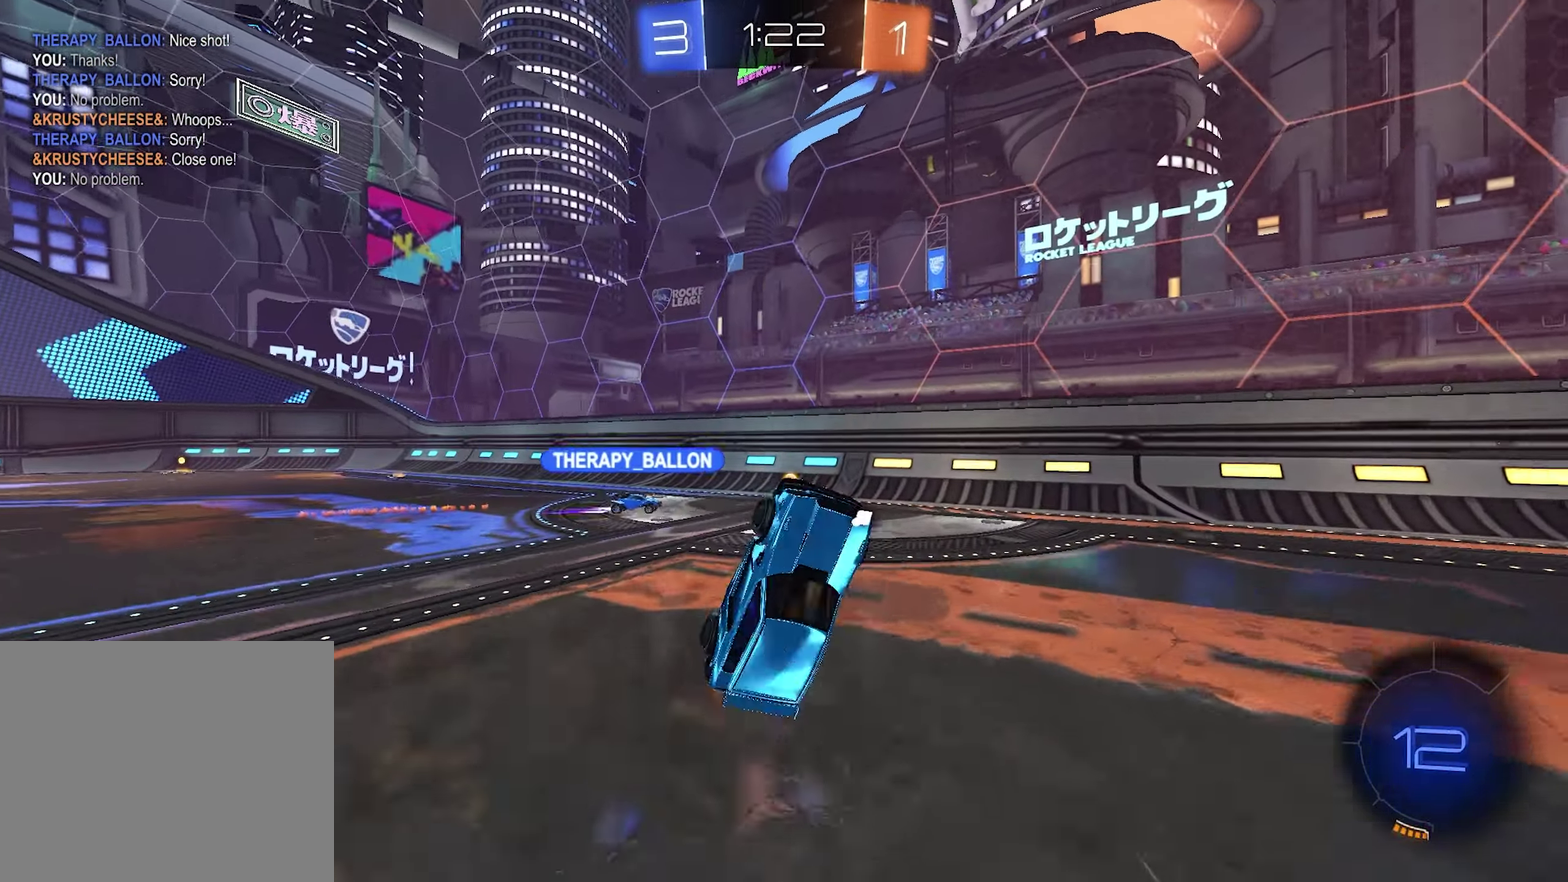
{"buttons": ["R1", "R2"], "left_stick": "left", "right_stick": "center", "events": [[234, "left_stick", "up-left"], [400, "left_stick", "left"], [417, "R1", "down"]]}
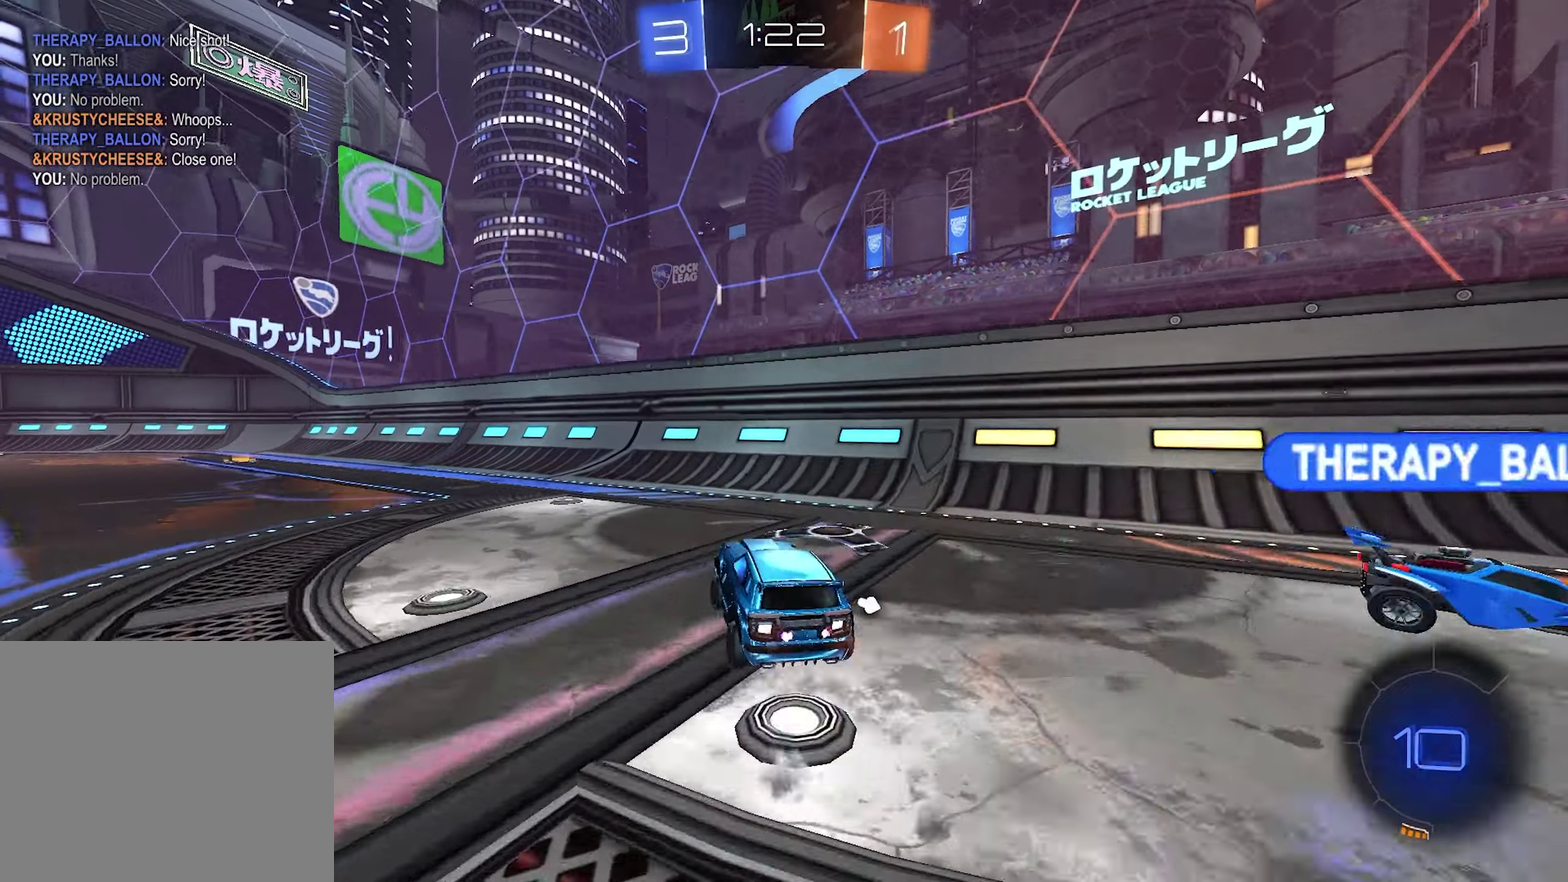
{"buttons": ["CROSS", "R1", "R2"], "left_stick": "up", "right_stick": "center", "events": [[150, "left_stick", "up-left"], [200, "left_stick", "left"], [400, "left_stick", "up-left"], [467, "left_stick", "up"], [500, "CROSS", "down"]]}
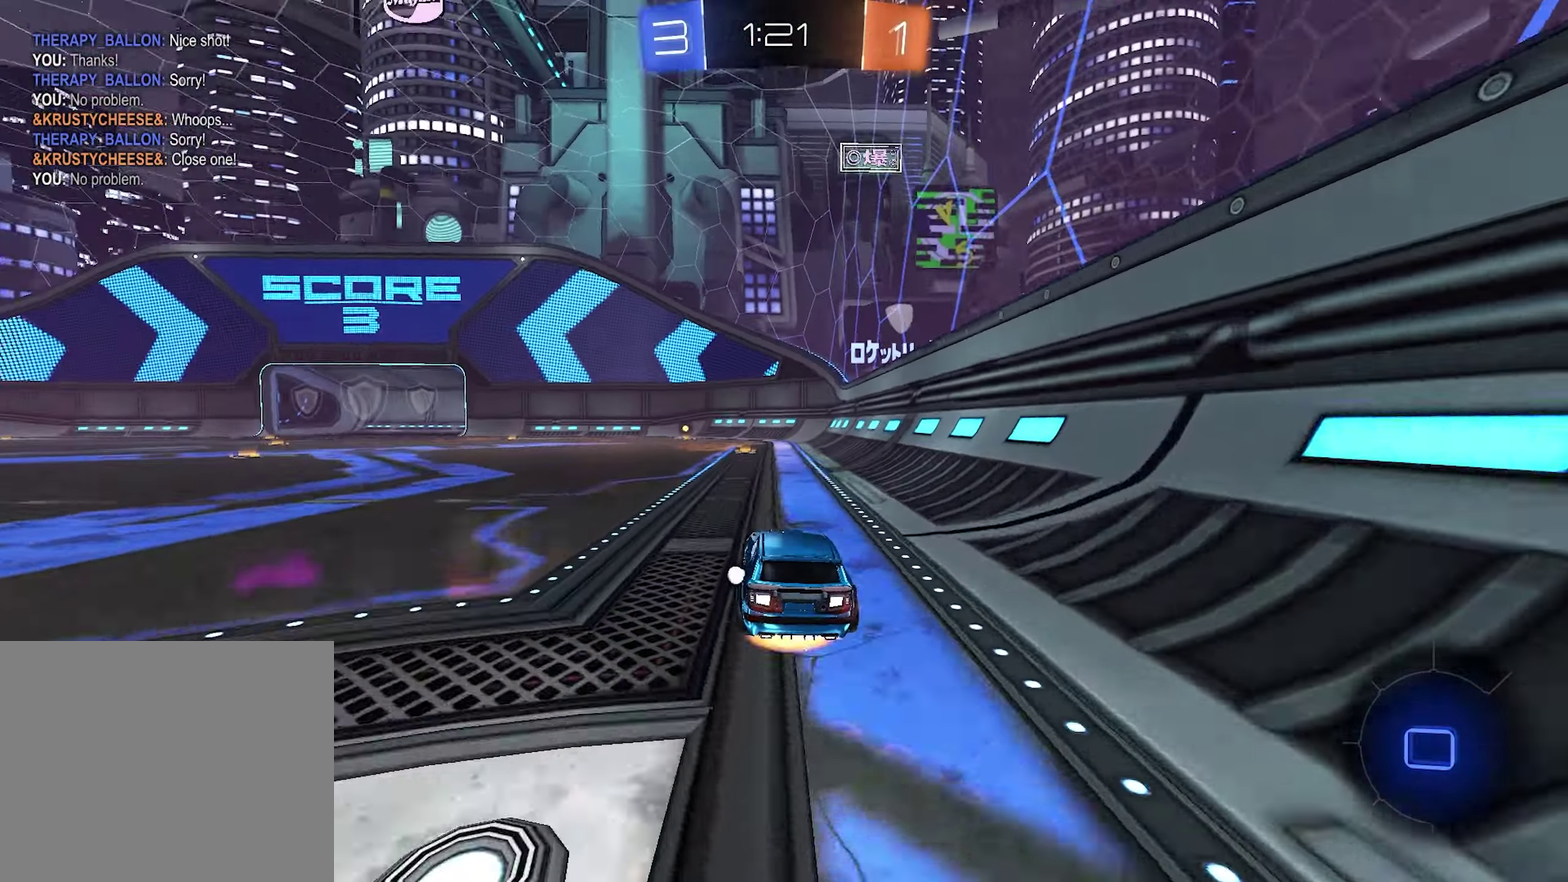
{"buttons": ["R2"], "left_stick": "down-left", "right_stick": "center", "events": [[17, "R1", "up"], [100, "CROSS", "up"], [167, "CROSS", "down"], [217, "left_stick", "down"], [350, "CROSS", "up"], [400, "left_stick", "down-left"]]}
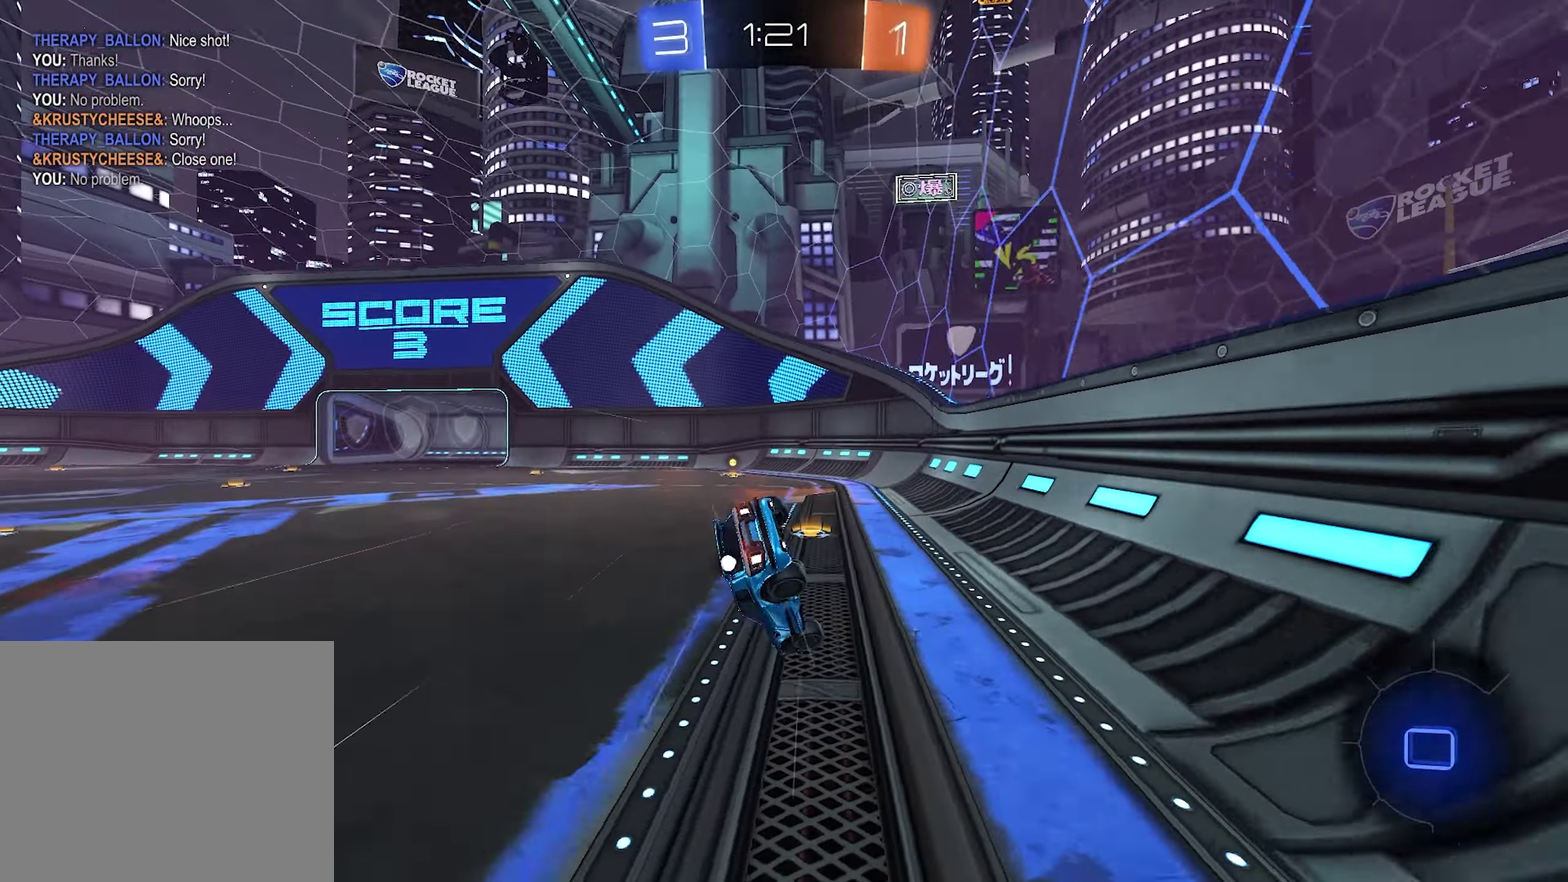
{"buttons": ["SQUARE", "R2"], "left_stick": "left", "right_stick": "center", "events": [[67, "SQUARE", "down"], [350, "left_stick", "left"]]}
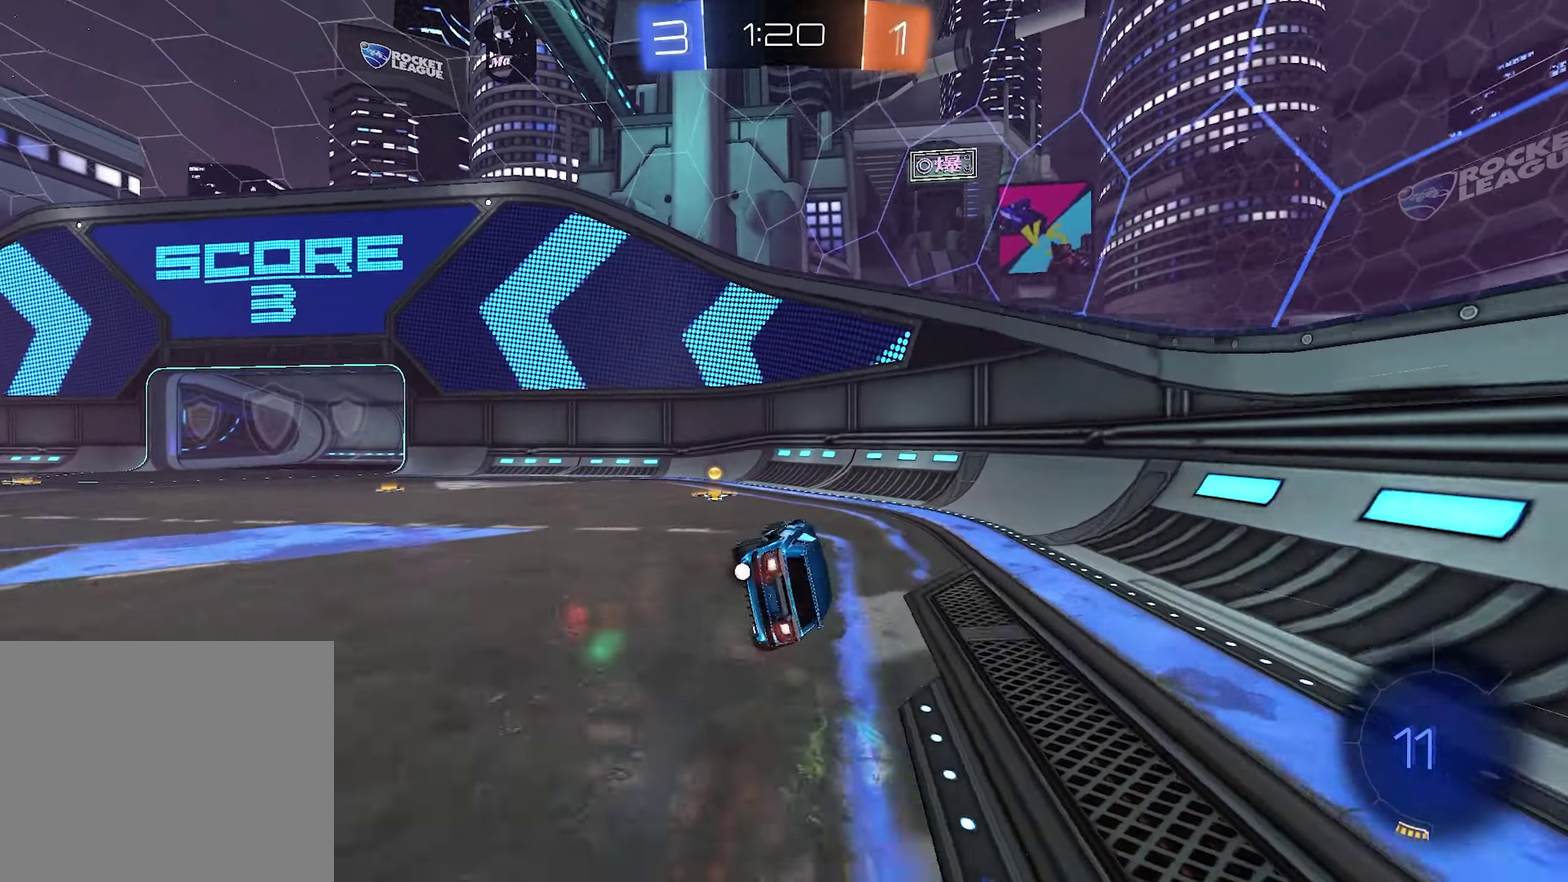
{"buttons": ["R2"], "left_stick": "left", "right_stick": "center", "events": [[134, "SQUARE", "up"], [317, "TRIANGLE", "down"], [417, "TRIANGLE", "up"]]}
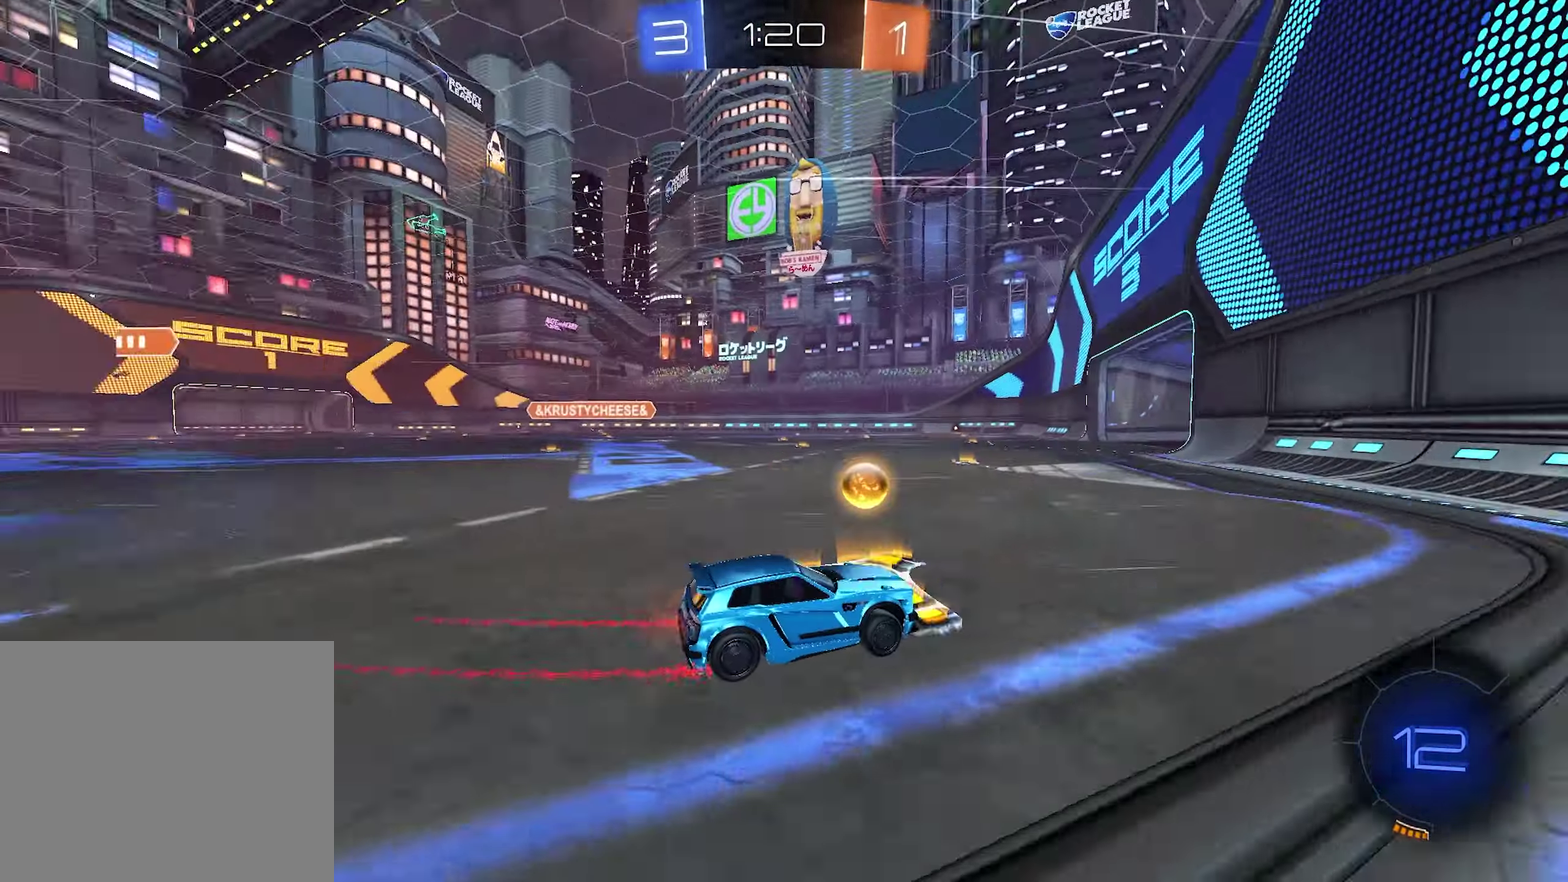
{"buttons": ["R2"], "left_stick": "center", "right_stick": "center", "events": [[267, "left_stick", "up-left"], [350, "left_stick", "center"]]}
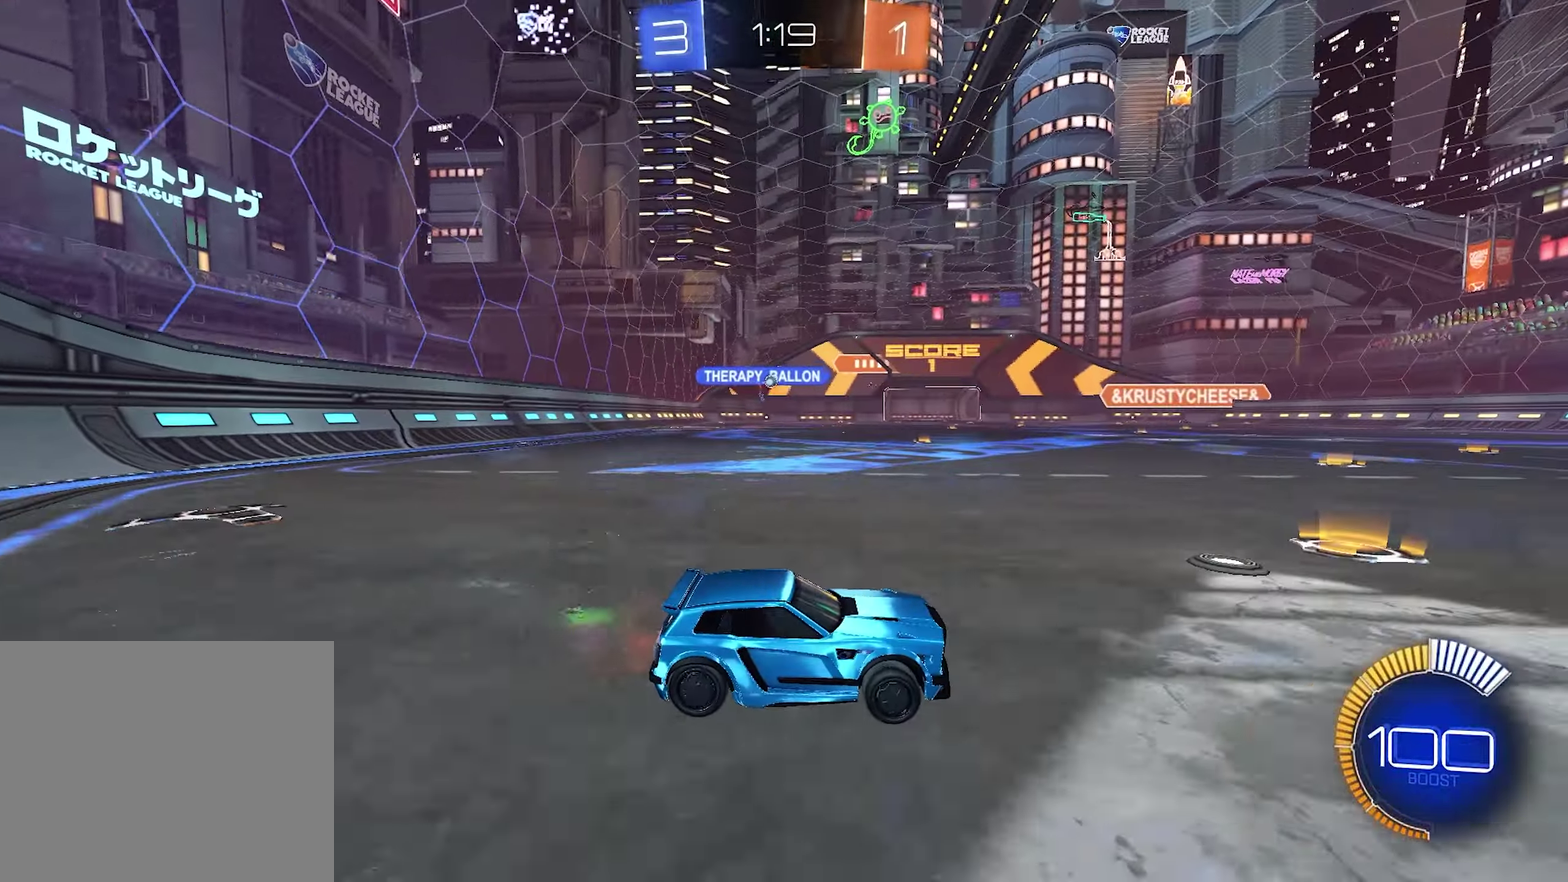
{"buttons": ["R2"], "left_stick": "left", "right_stick": "center", "events": [[184, "left_stick", "left"]]}
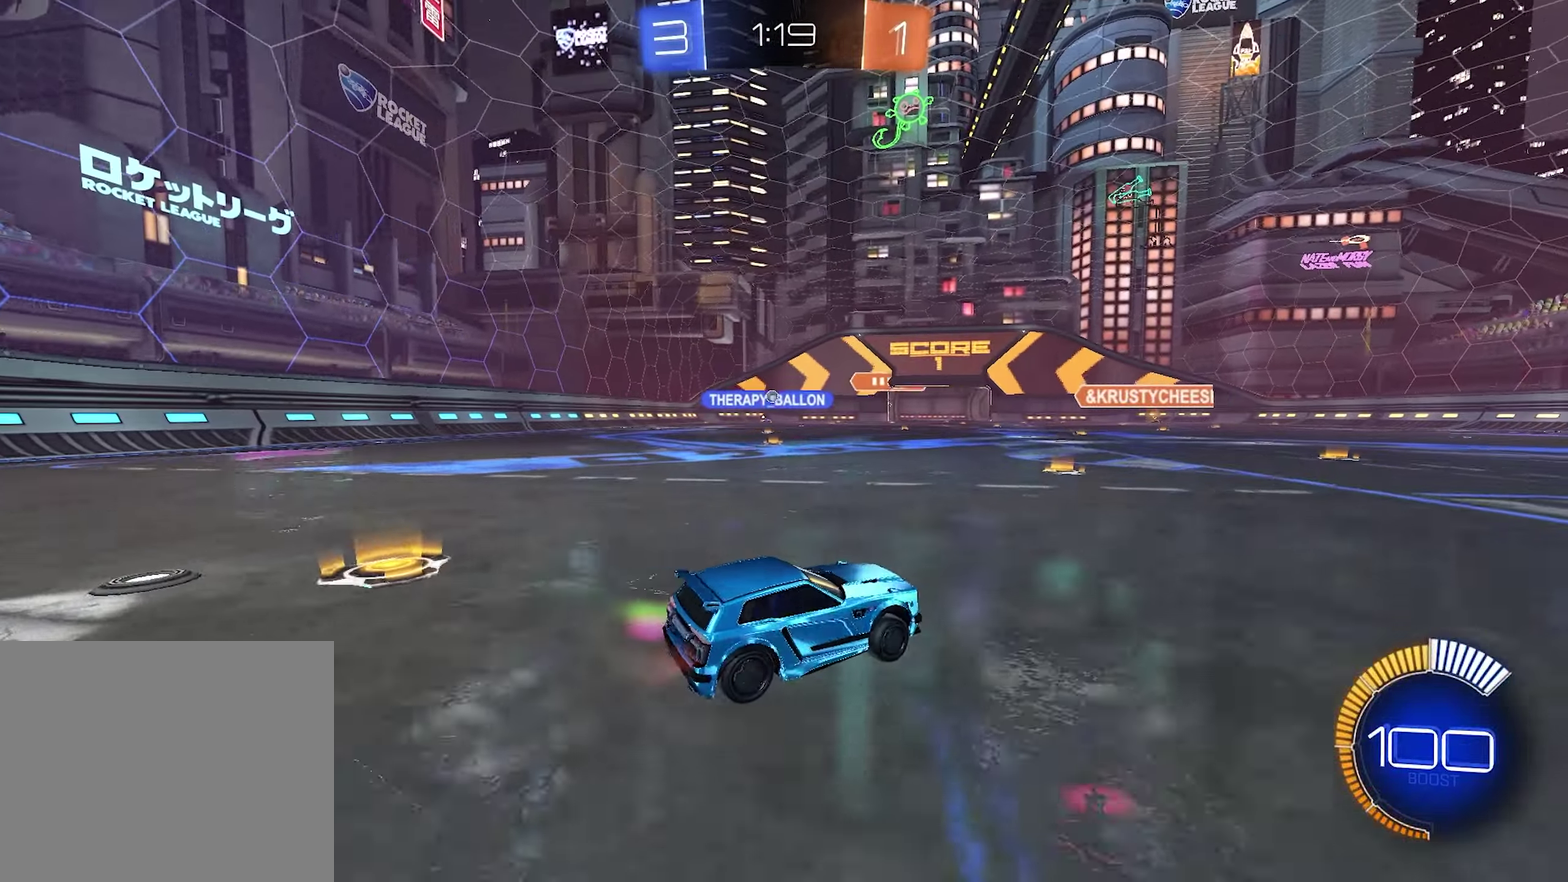
{"buttons": ["R2"], "left_stick": "left", "right_stick": "center", "events": [[134, "R2", "up"], [150, "left_stick", "up-left"], [234, "R2", "down"], [267, "left_stick", "center"], [367, "left_stick", "left"]]}
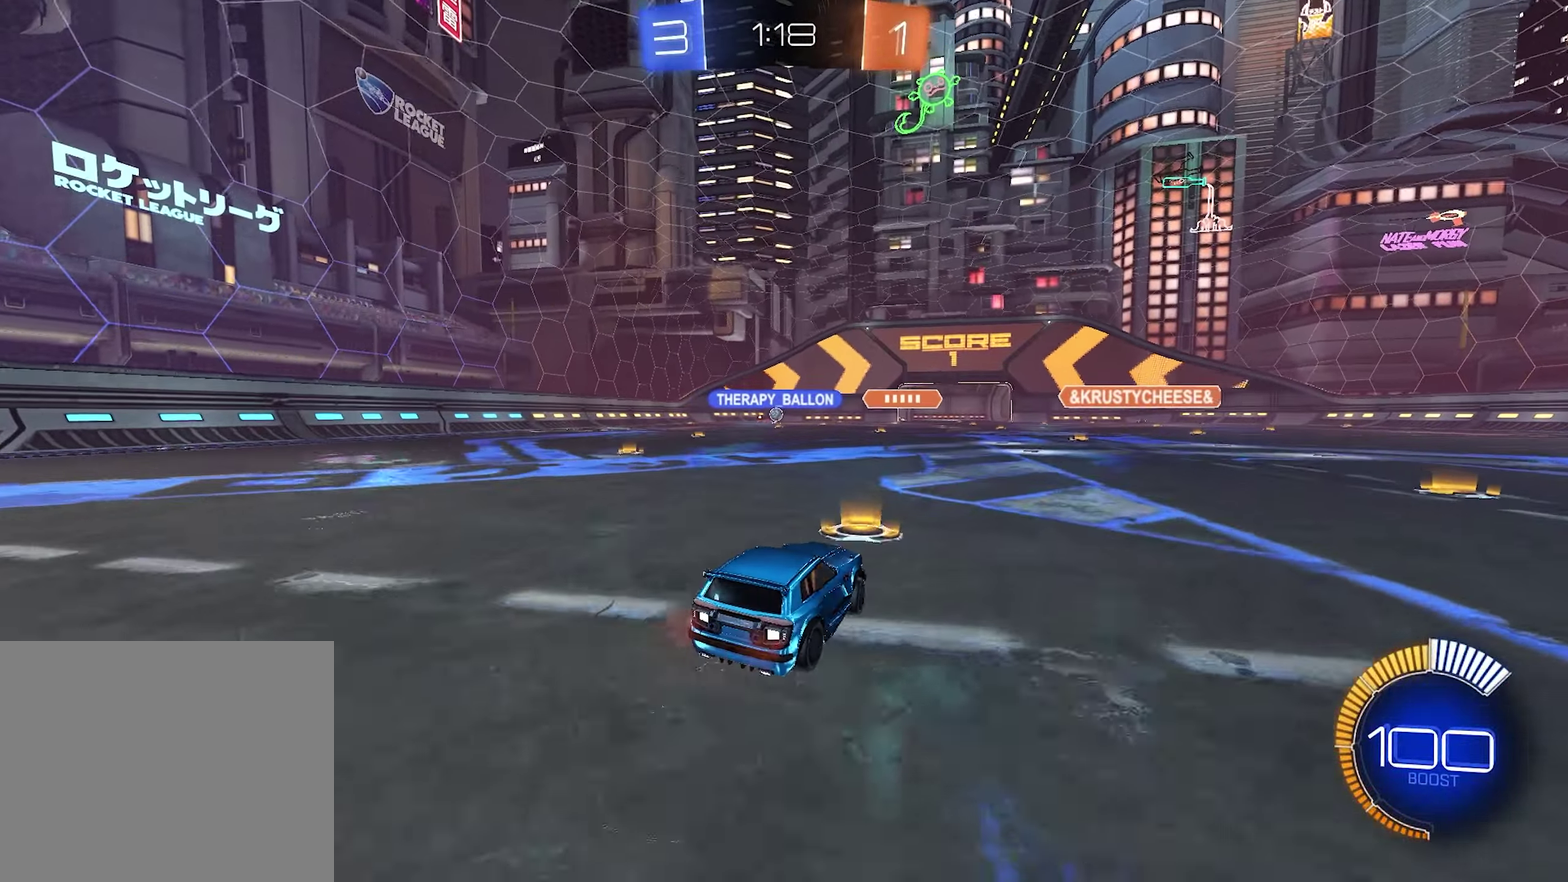
{"buttons": ["R2"], "left_stick": "left", "right_stick": "center", "events": [[67, "left_stick", "center"], [434, "left_stick", "left"]]}
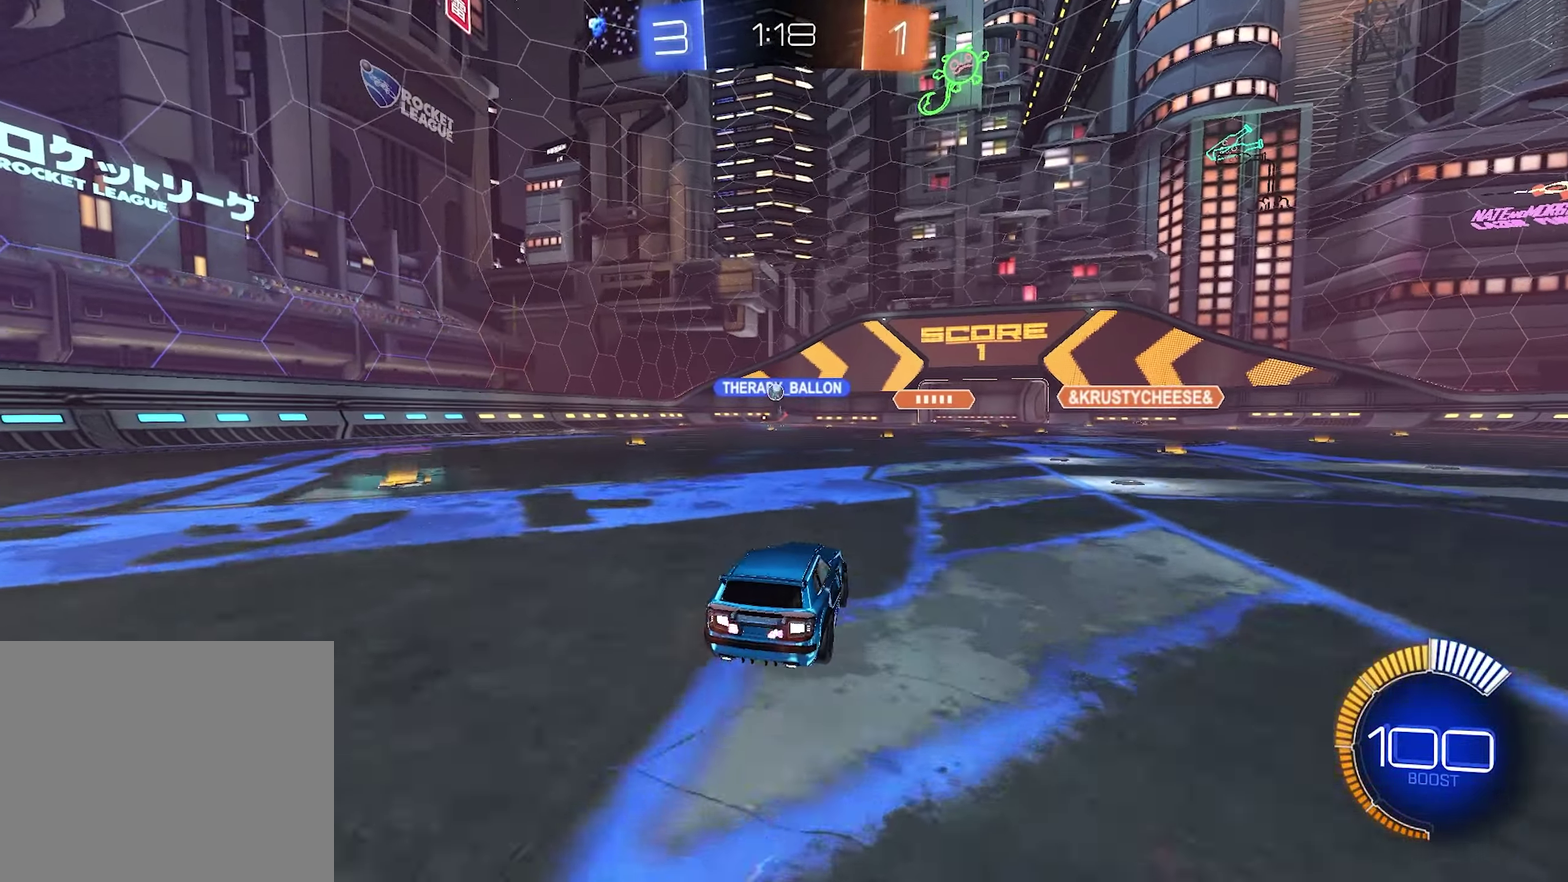
{"buttons": ["R1", "R2"], "left_stick": "center", "right_stick": "center", "events": [[267, "left_stick", "center"], [417, "R1", "down"]]}
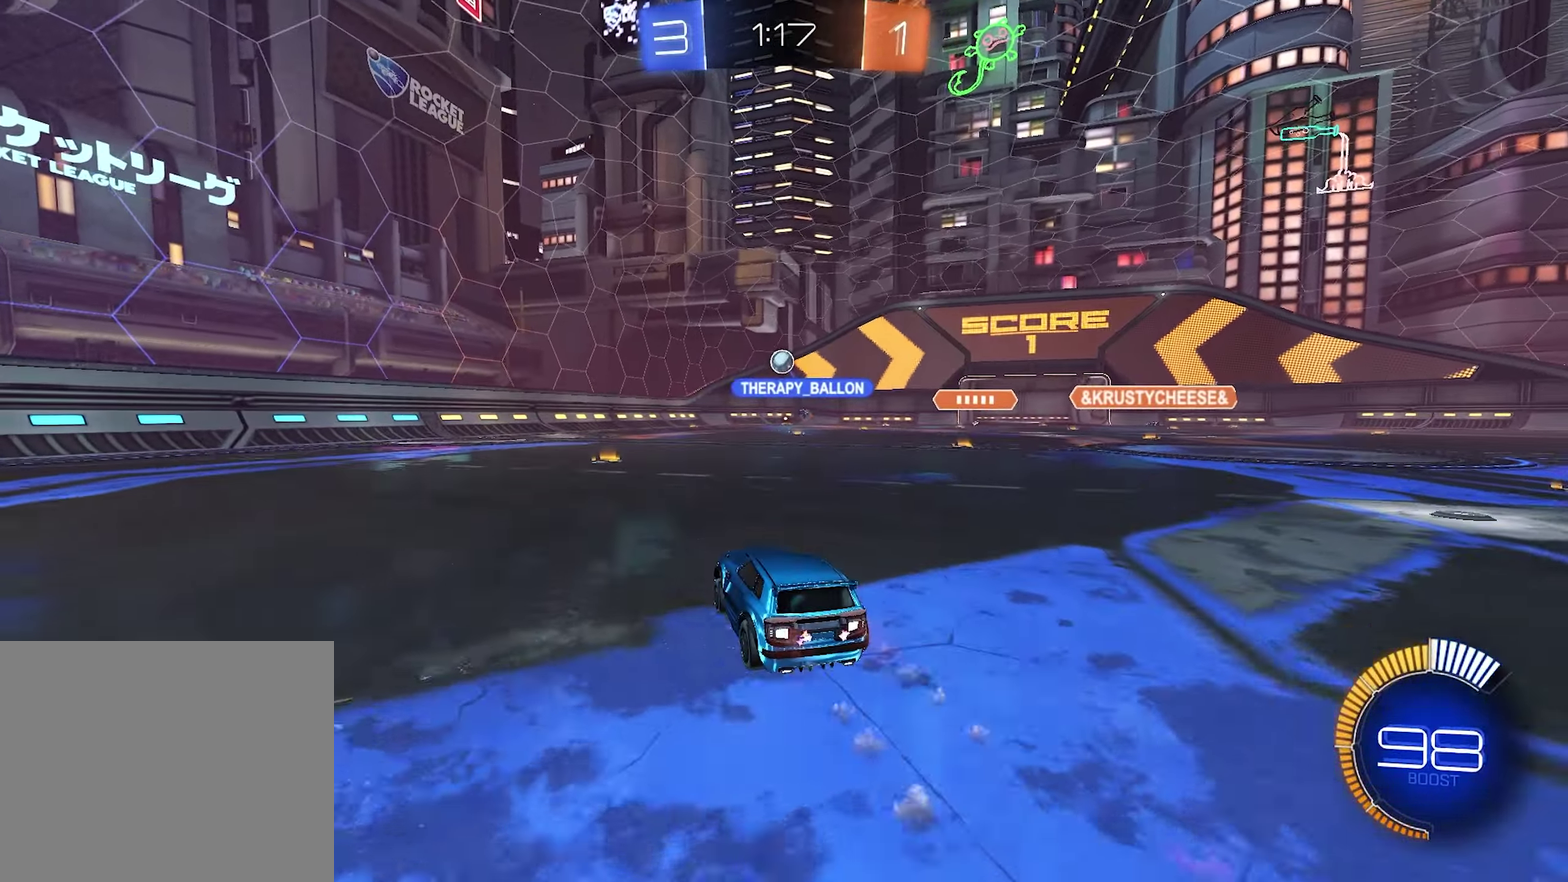
{"buttons": ["CROSS", "R2"], "left_stick": "center", "right_stick": "center", "events": [[134, "R1", "up"], [184, "left_stick", "down-right"], [233, "CROSS", "down"], [283, "left_stick", "down"], [416, "CROSS", "up"], [433, "left_stick", "center"], [500, "CROSS", "down"]]}
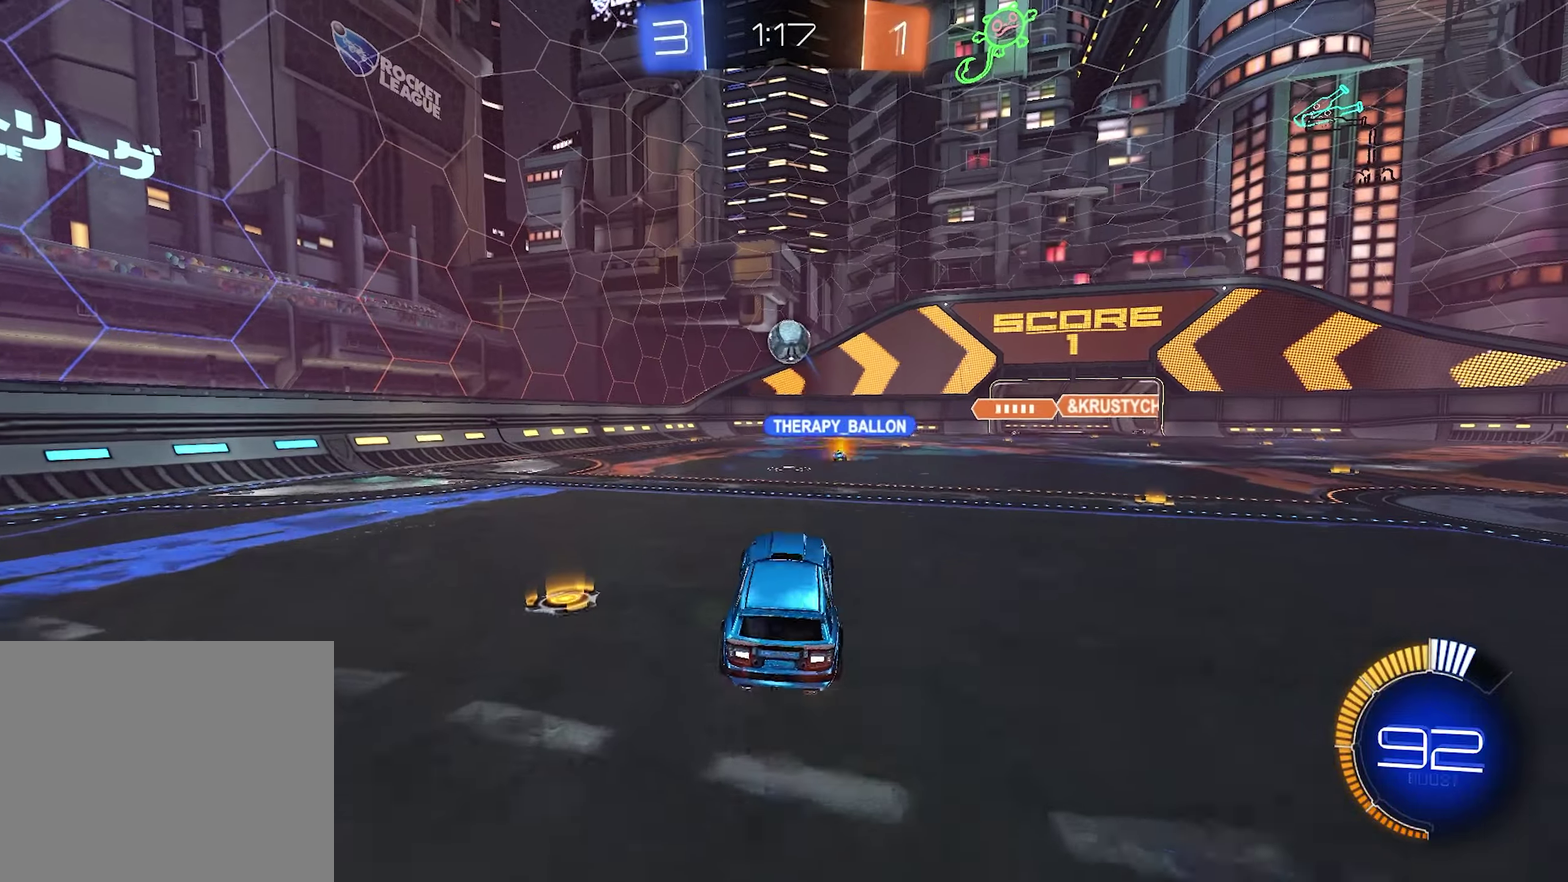
{"buttons": ["SQUARE", "R1", "R2"], "left_stick": "up-right", "right_stick": "center", "events": [[83, "R1", "down"], [100, "left_stick", "up-right"], [133, "CROSS", "up"], [316, "SQUARE", "down"]]}
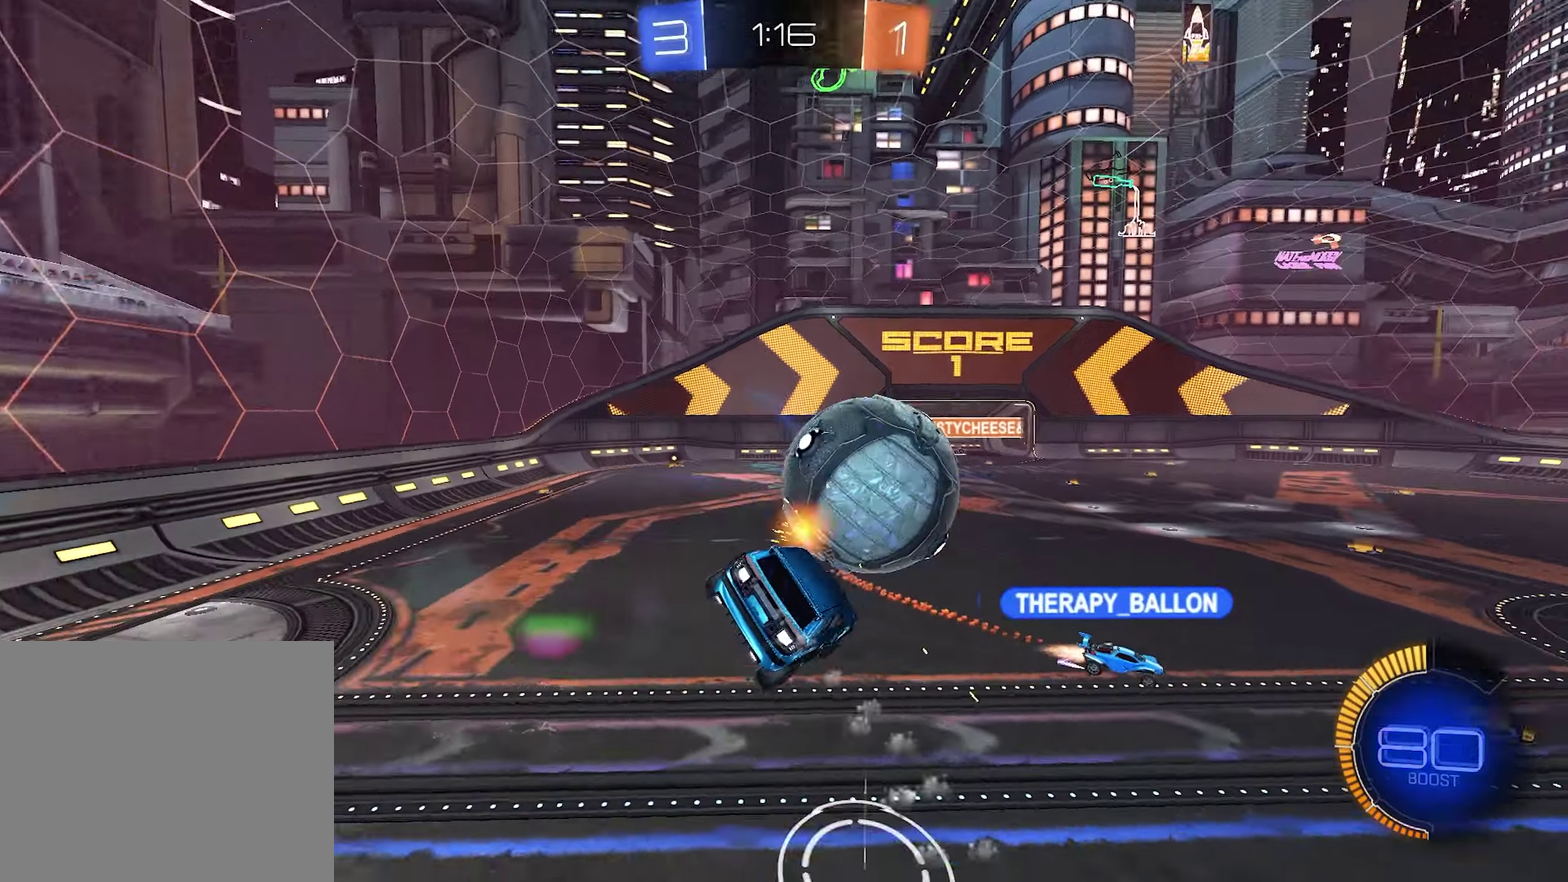
{"buttons": ["SQUARE", "R1", "R2"], "left_stick": "down-right", "right_stick": "center", "events": [[33, "left_stick", "right"], [400, "left_stick", "down-right"]]}
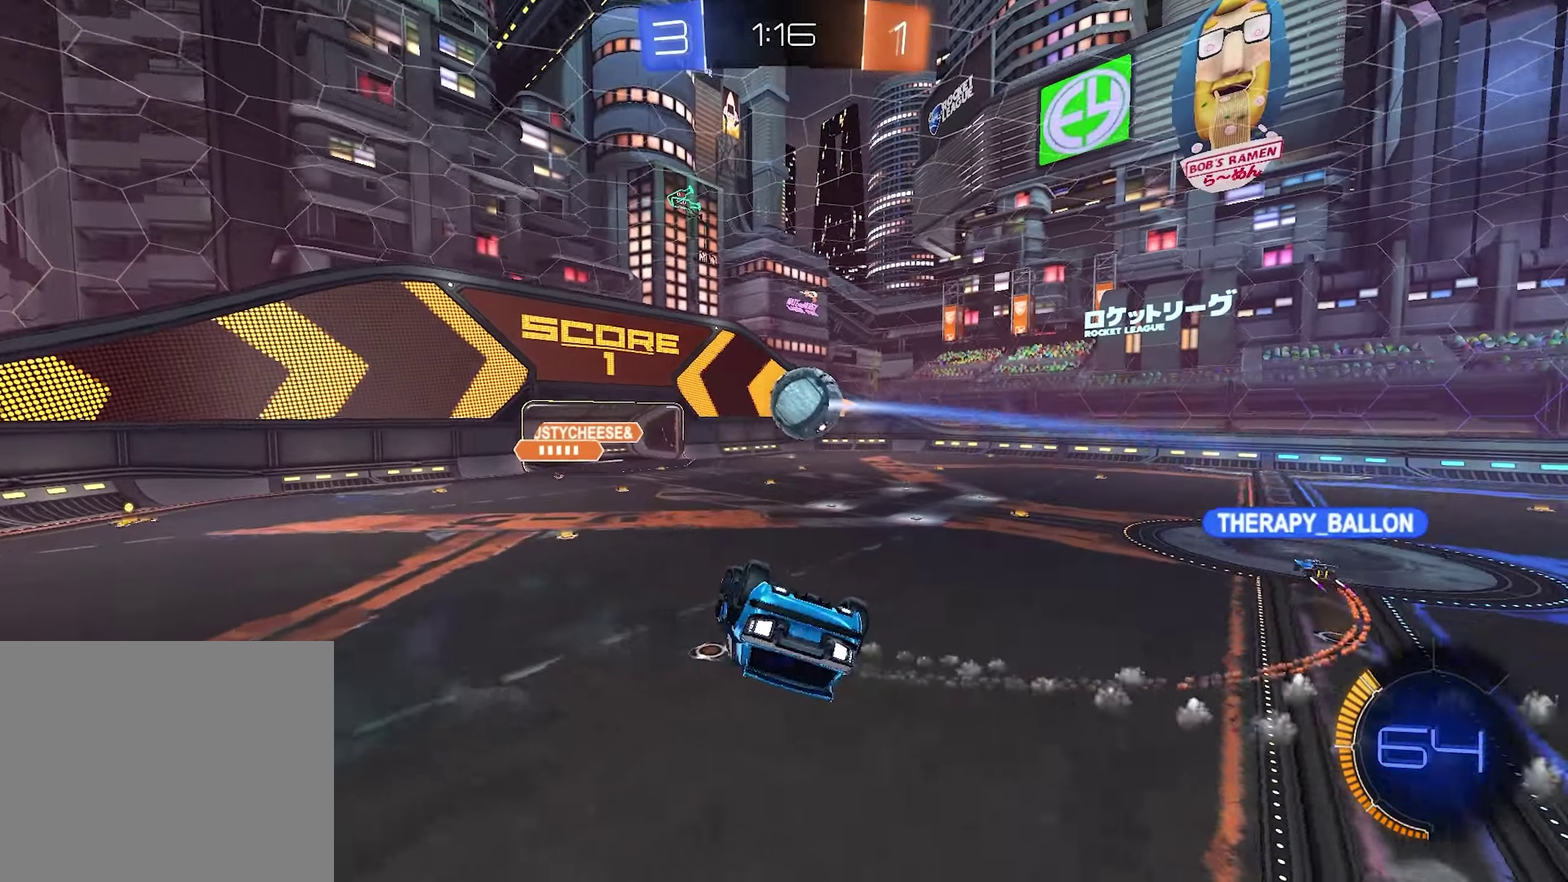
{"buttons": ["R2"], "left_stick": "center", "right_stick": "center", "events": [[316, "R1", "up"], [366, "SQUARE", "up"], [400, "left_stick", "center"]]}
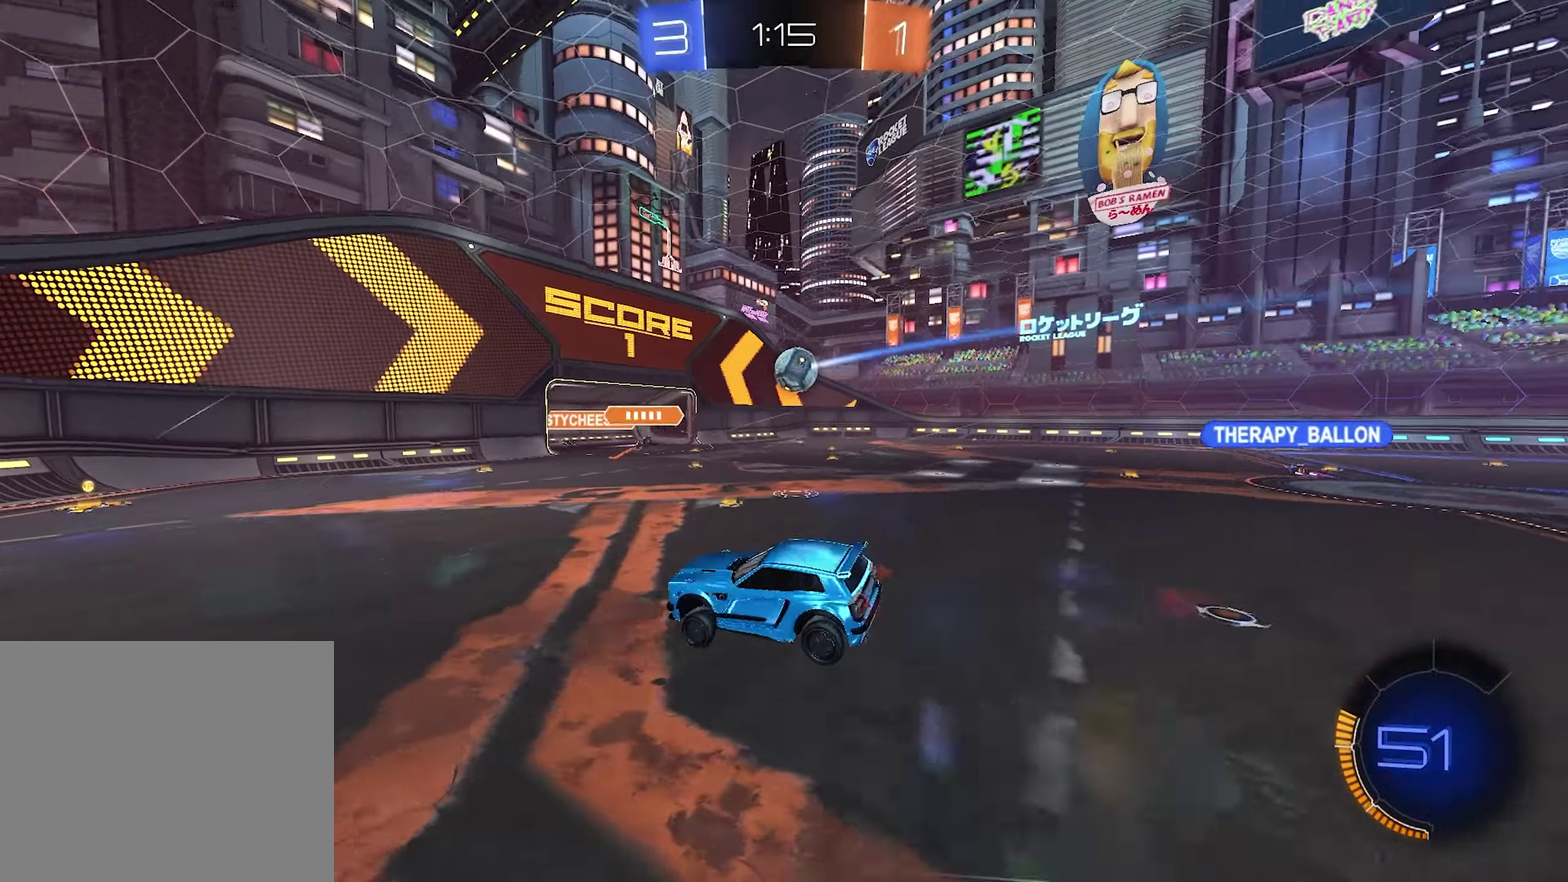
{"buttons": ["R2"], "left_stick": "up-left", "right_stick": "center", "events": [[16, "left_stick", "up-right"], [150, "left_stick", "center"], [316, "left_stick", "up-left"]]}
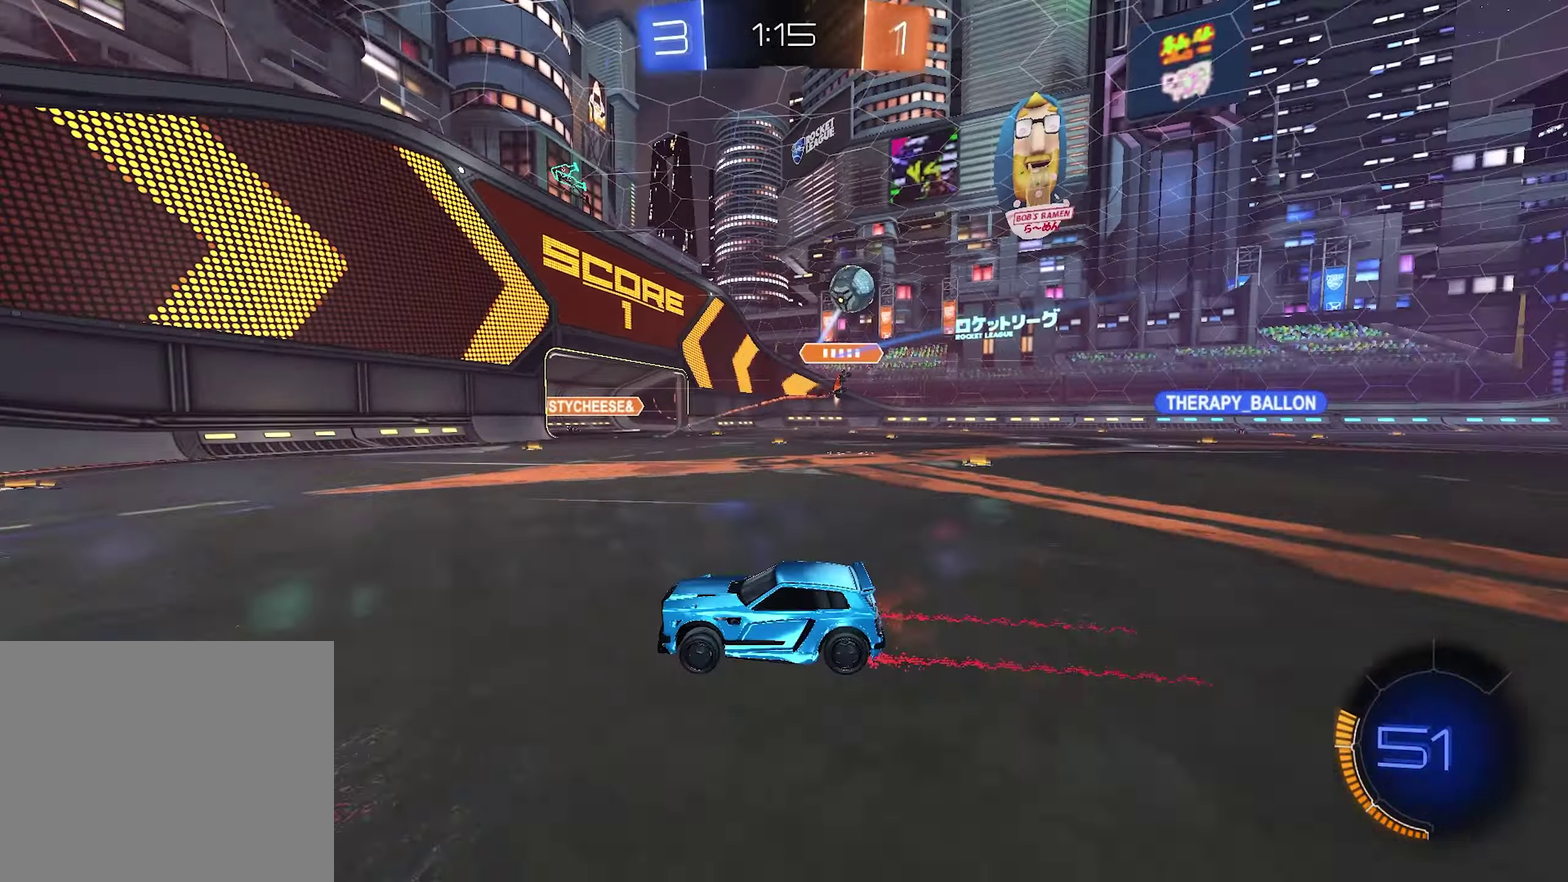
{"buttons": ["R2"], "left_stick": "right", "right_stick": "center", "events": [[83, "left_stick", "center"], [166, "left_stick", "right"]]}
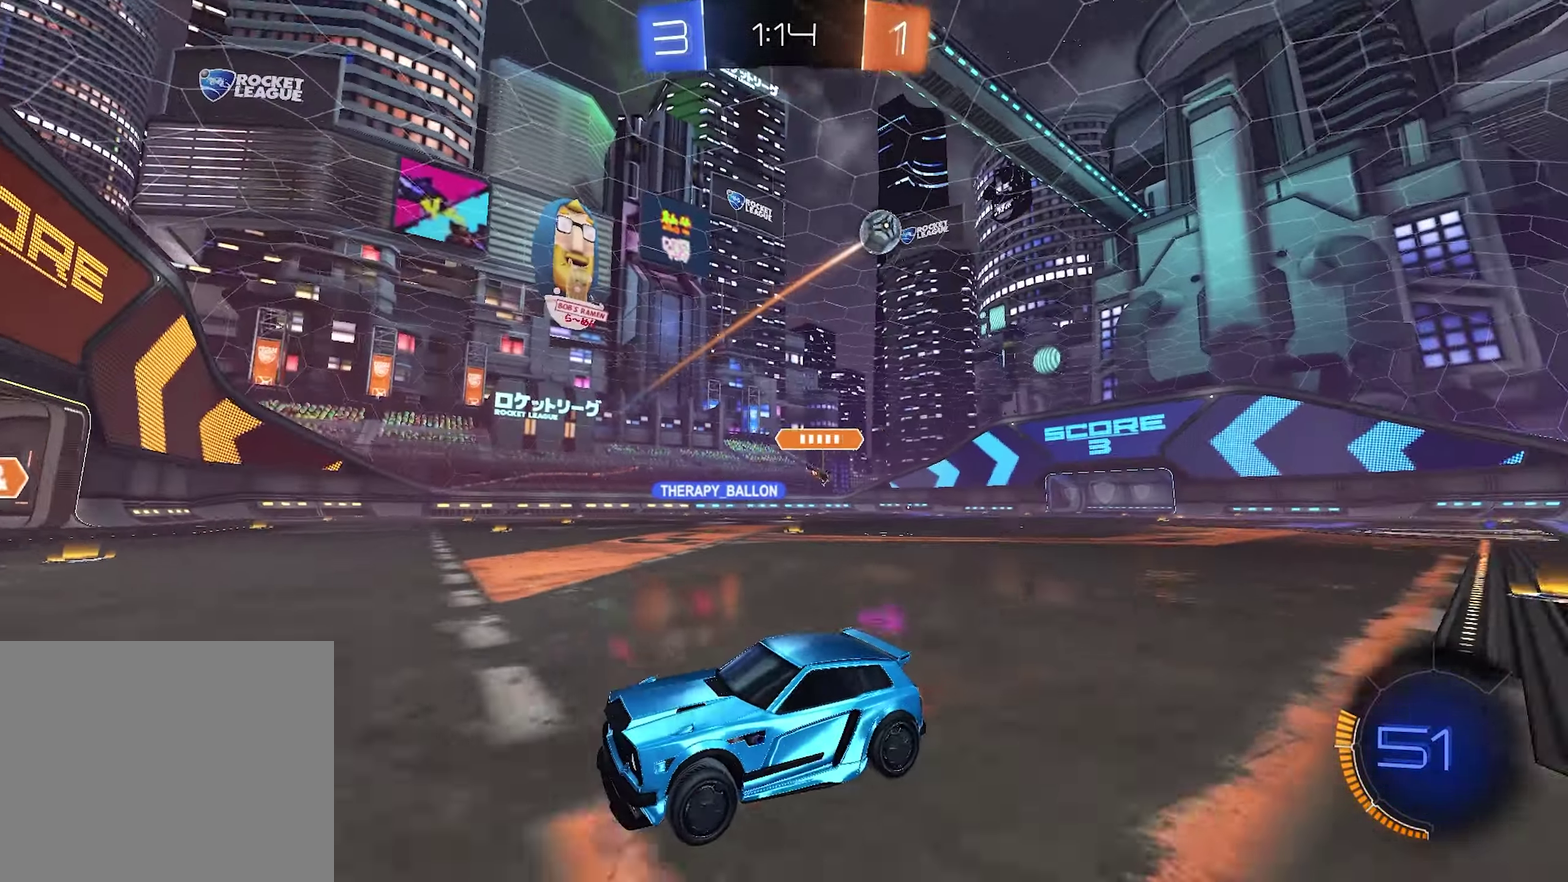
{"buttons": ["R2"], "left_stick": "left", "right_stick": "center", "events": [[166, "SQUARE", "down"], [166, "left_stick", "left"], [350, "SQUARE", "up"]]}
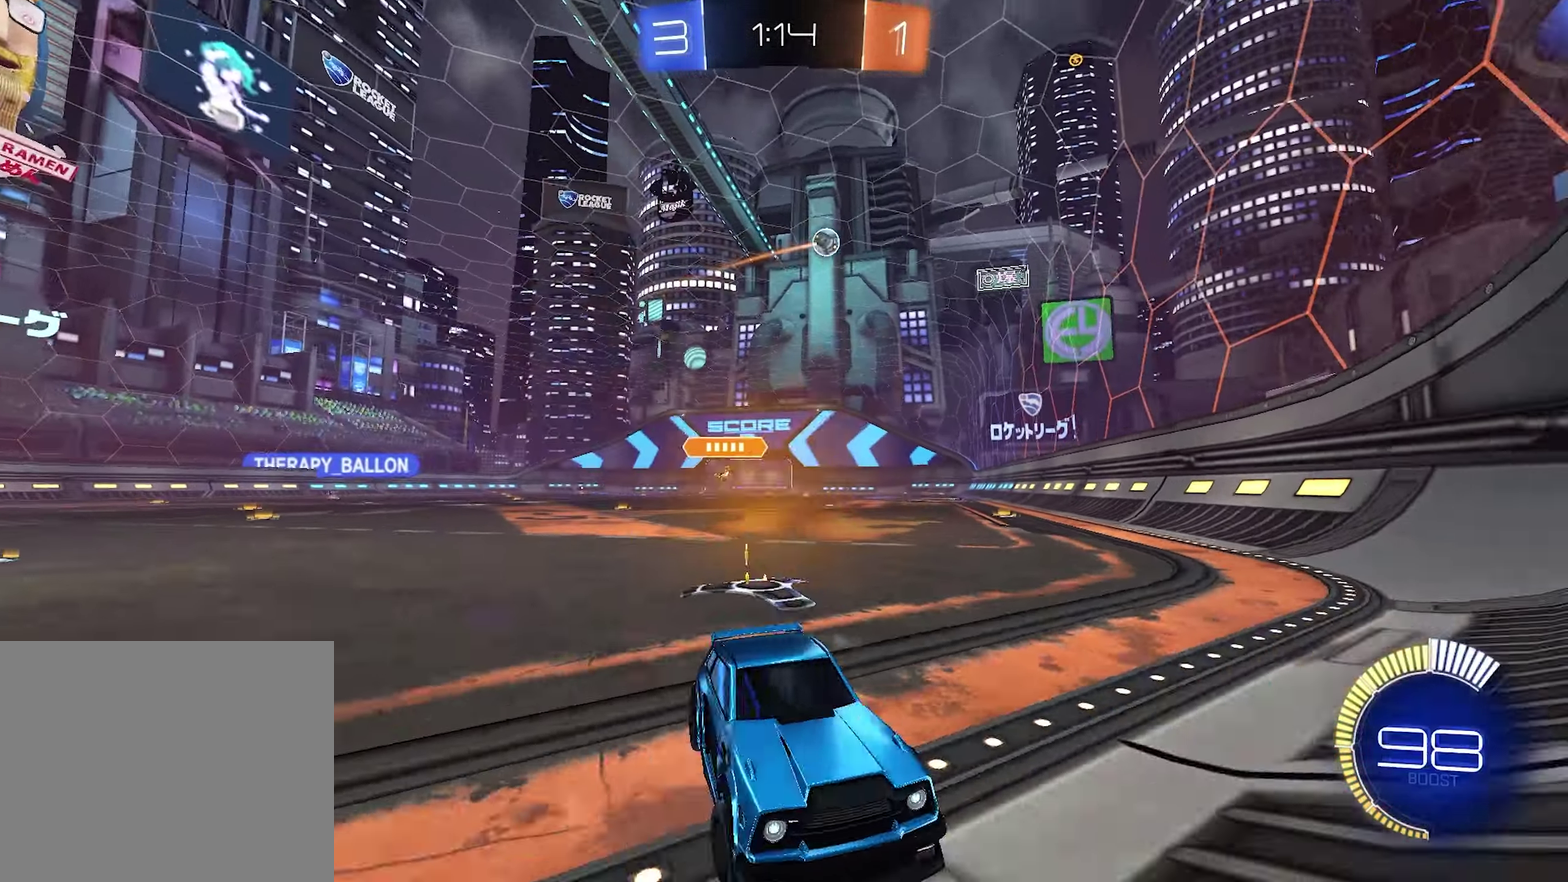
{"buttons": ["R1", "R2"], "left_stick": "left", "right_stick": "center", "events": [[400, "R1", "down"]]}
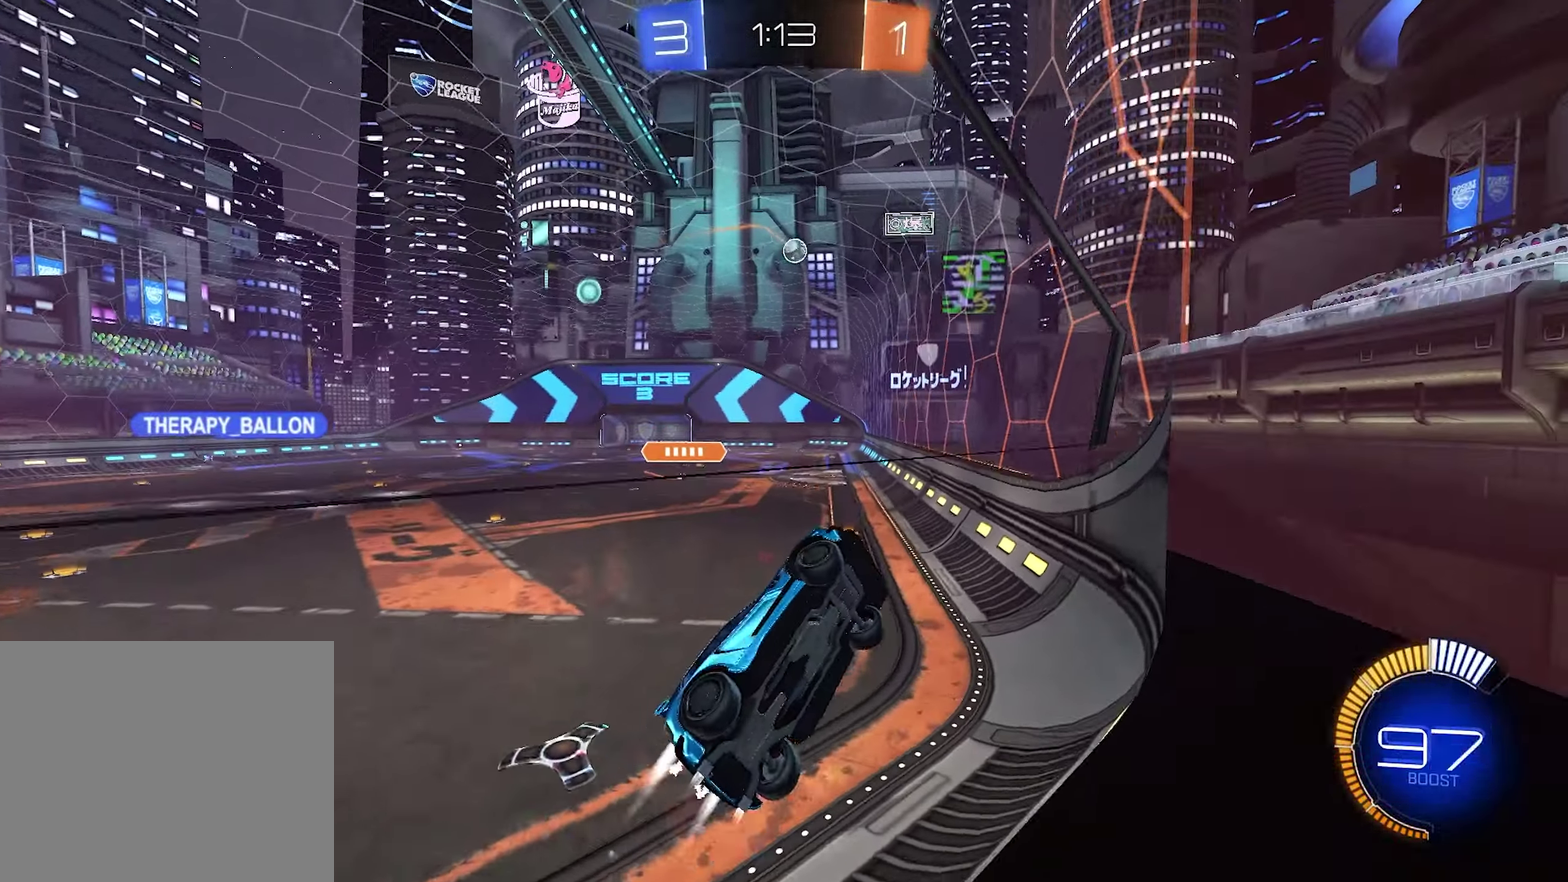
{"buttons": ["R1", "R2"], "left_stick": "center", "right_stick": "center", "events": [[383, "left_stick", "center"]]}
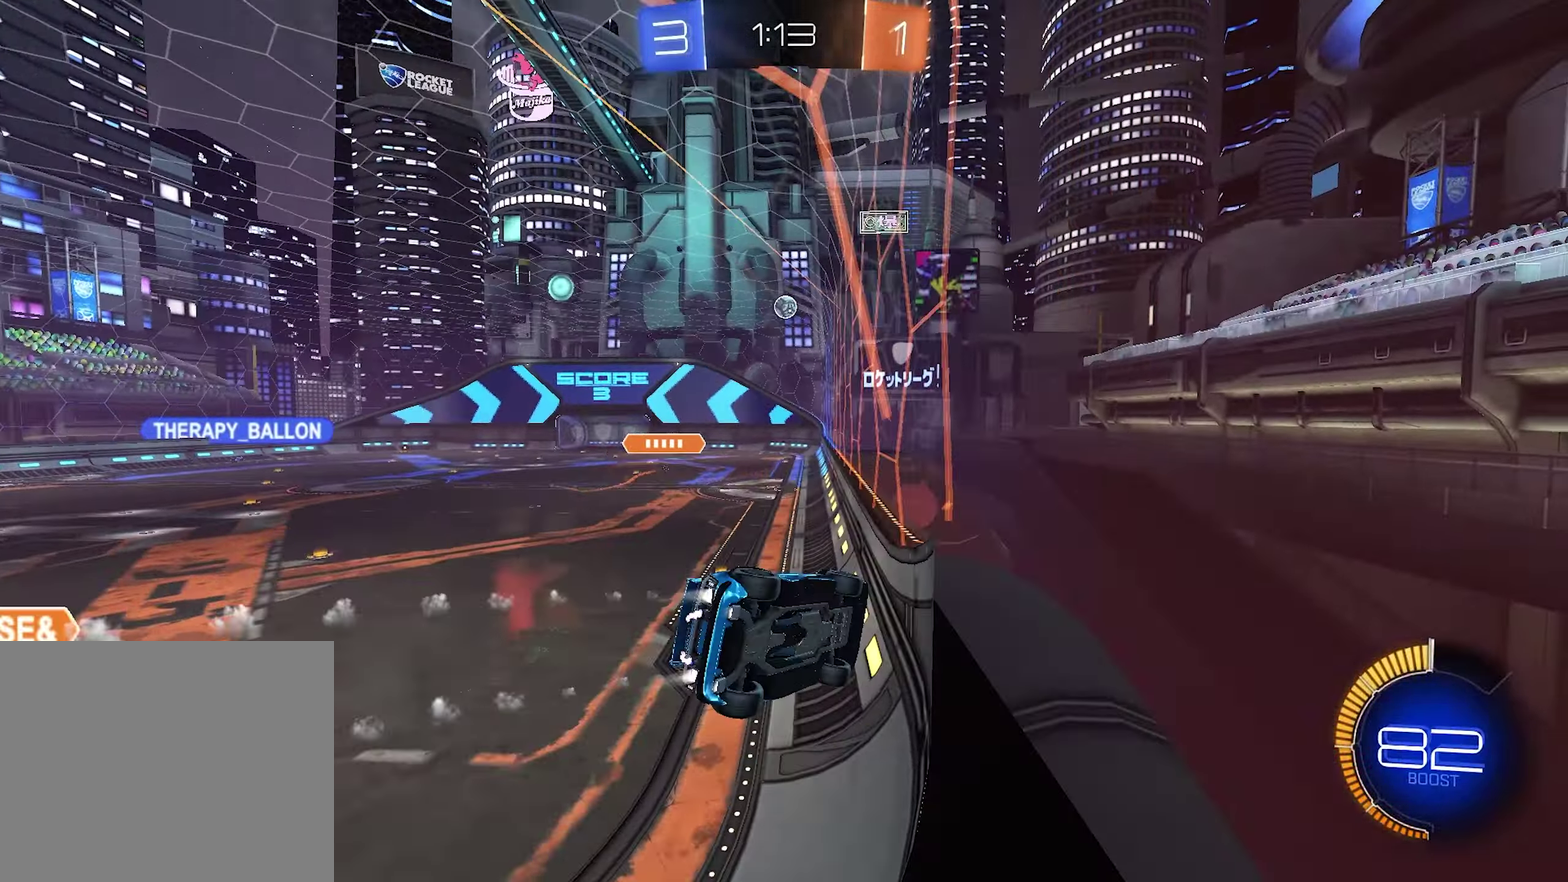
{"buttons": ["CROSS", "SQUARE", "R1", "R2"], "left_stick": "down-right", "right_stick": "center", "events": [[400, "CROSS", "down"], [466, "SQUARE", "down"], [466, "left_stick", "down-right"]]}
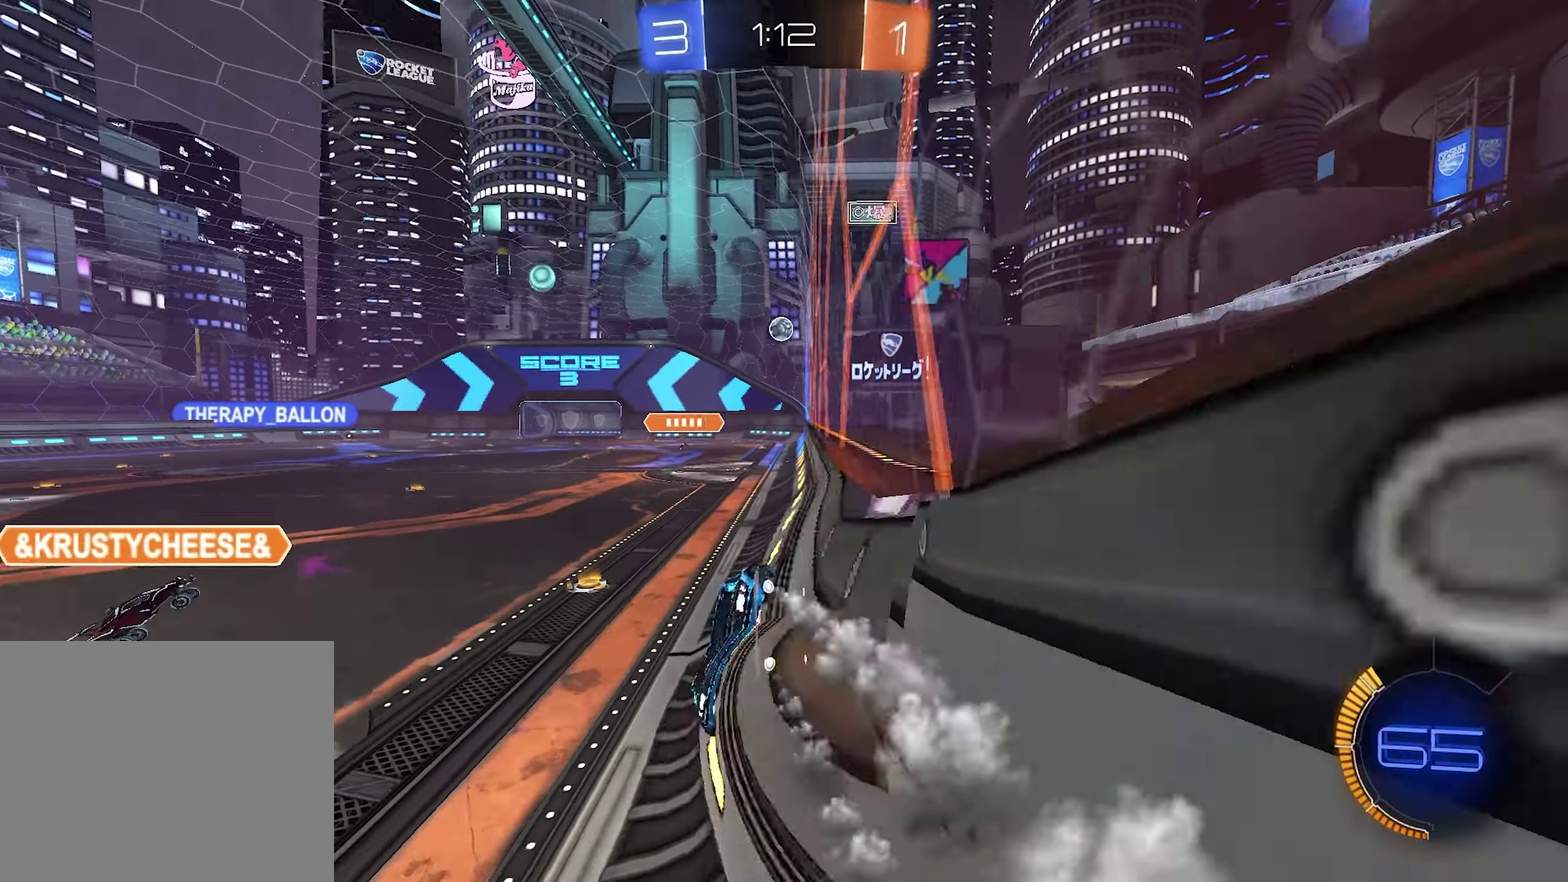
{"buttons": ["CROSS", "R1", "R2"], "left_stick": "up-right", "right_stick": "center", "events": [[216, "SQUARE", "up"], [266, "CROSS", "up"], [300, "left_stick", "up"], [367, "CROSS", "down"], [467, "left_stick", "up-right"]]}
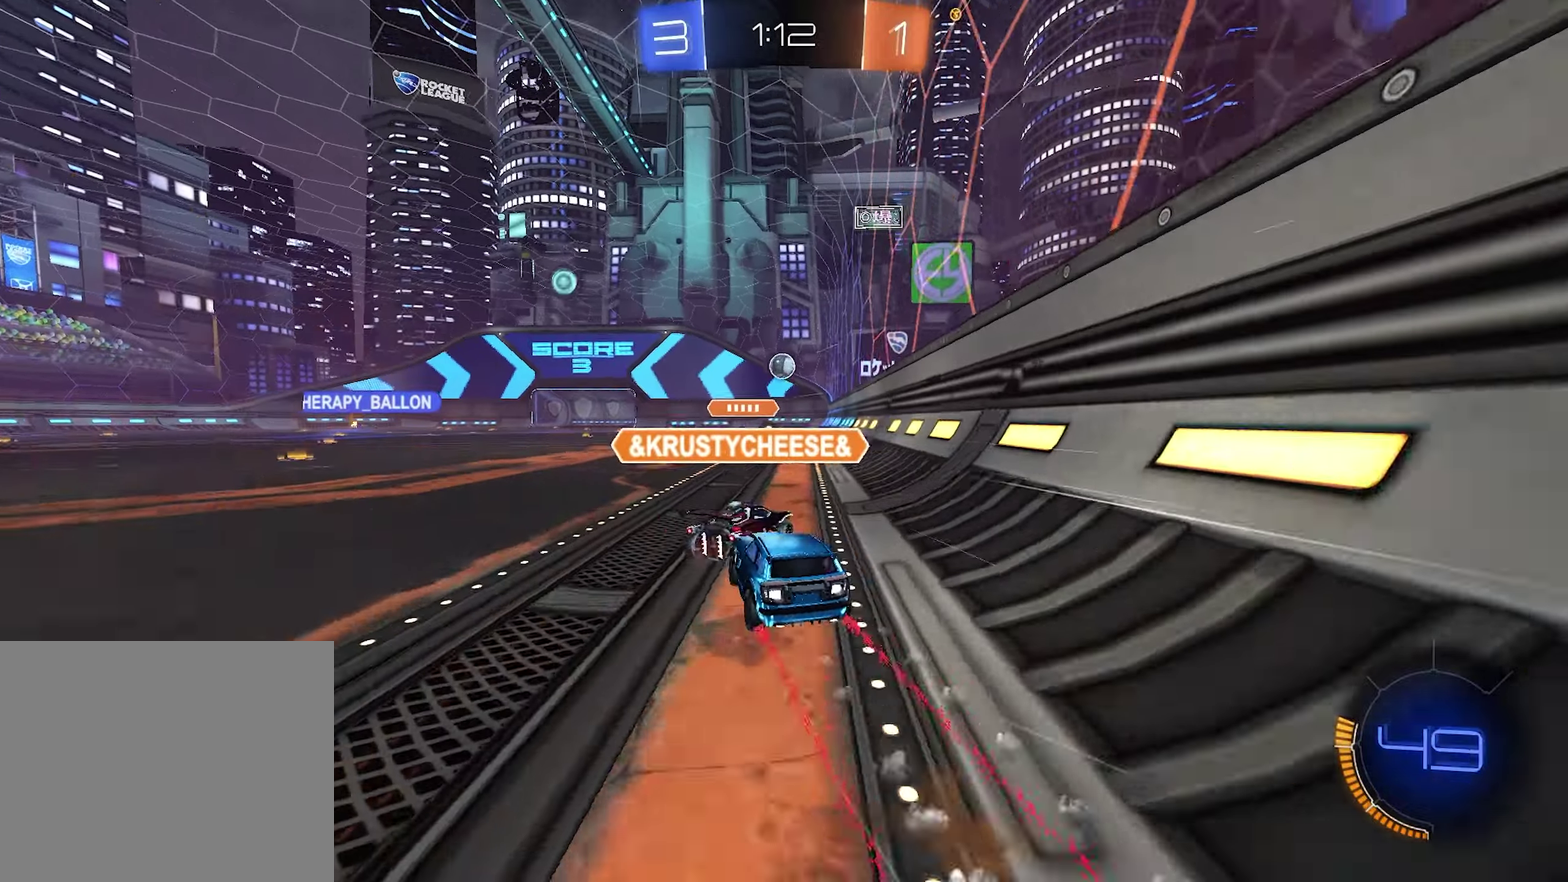
{"buttons": ["R2"], "left_stick": "center", "right_stick": "center", "events": [[50, "CROSS", "up"], [67, "left_stick", "right"], [200, "R1", "up"], [283, "left_stick", "left"], [483, "left_stick", "center"]]}
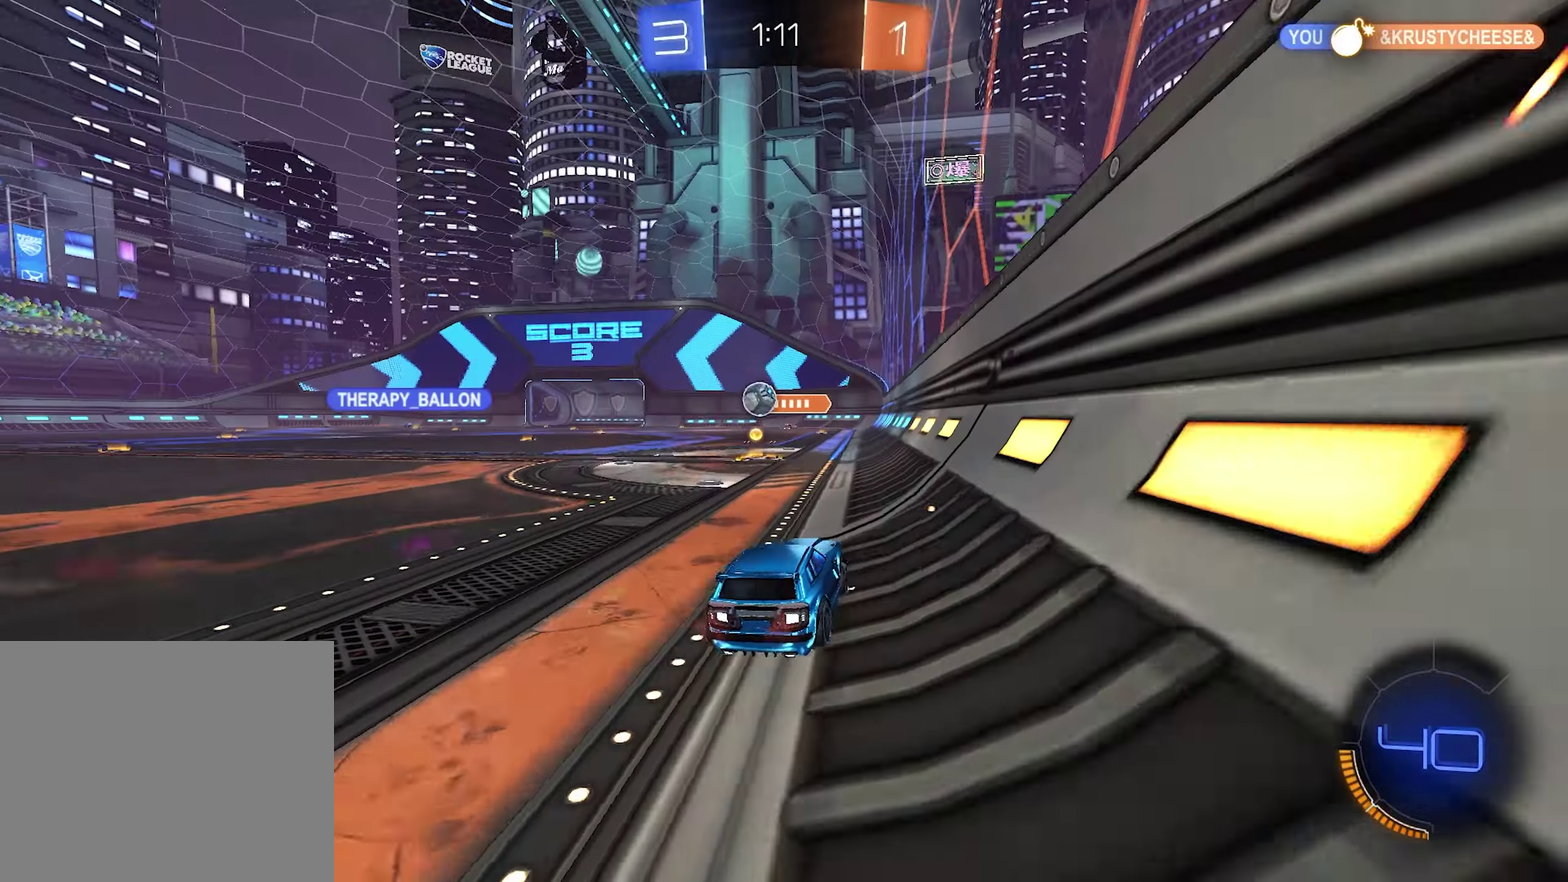
{"buttons": ["R2"], "left_stick": "center", "right_stick": "center", "events": [[150, "R1", "down"], [233, "left_stick", "left"], [417, "R1", "up"], [500, "left_stick", "center"]]}